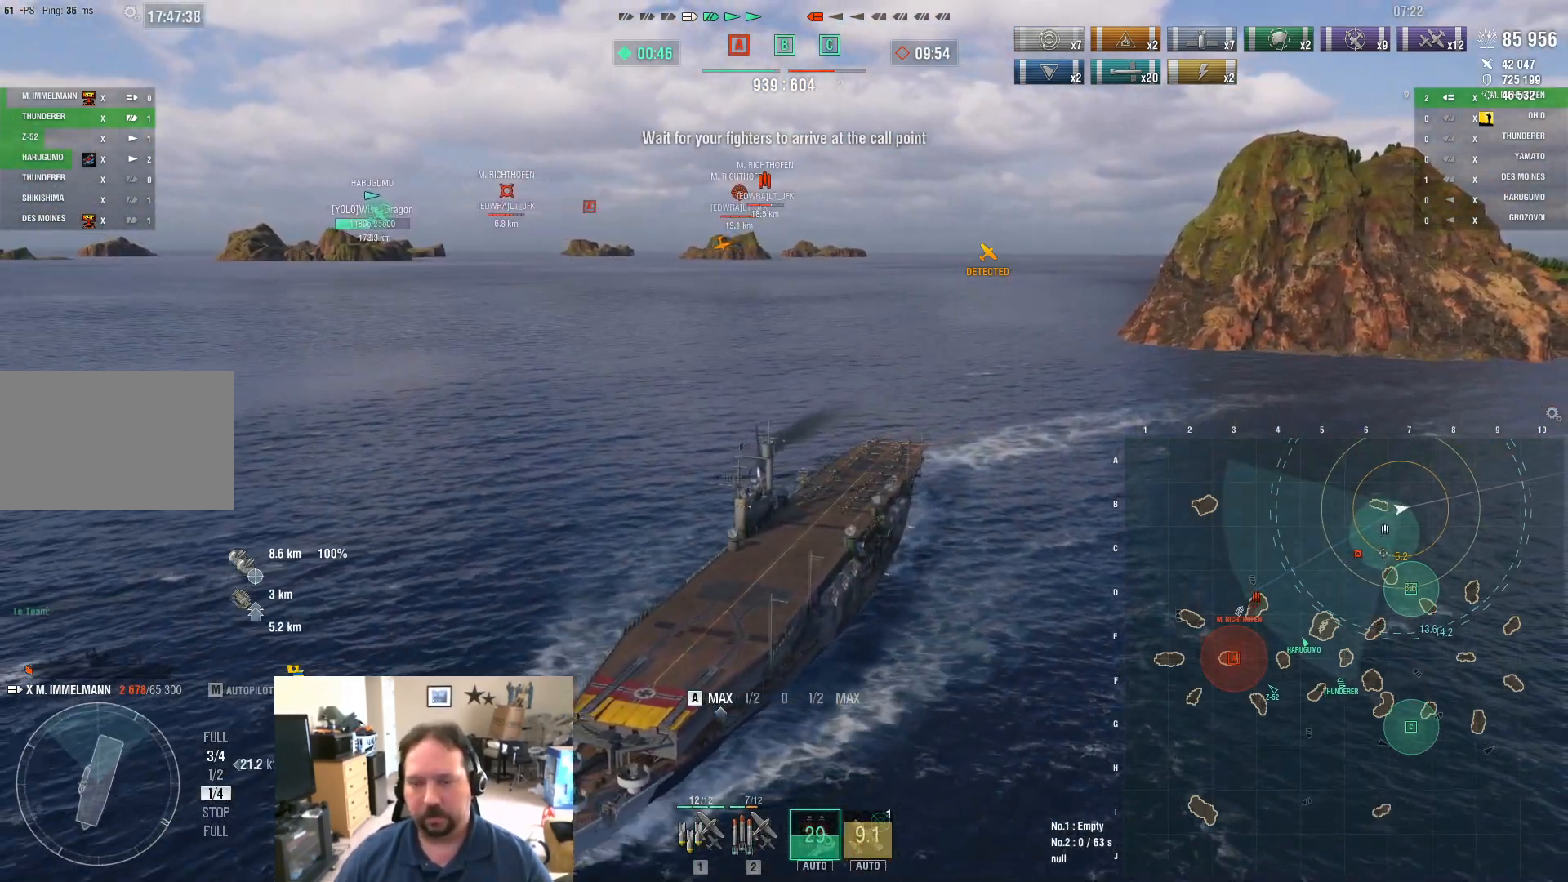
Gameplay with keyboard and mouse; each line is a JSON object with the keys and mouse buttons held at the frame after it. "events" lists presses ("down") and releases ("up") of "1", "2", "3", "4", "5", "a", "alt", "c", "caps_lock", "ctrl", "d", "e", "f", "g", "q", "r", "s", "shift", "space", "t", "tab", "v", "w", "x", "z", "mouse_left", "mouse_wheel" and "mouse_right" between this image and that frame as [ms after this image, input, new state], when the widget could be followed in between. "mouse_left", "mouse_wheel", "mouse_right" = the "left", "wheel", "right" buttons of the "mouse" list. No other keys are recorded. "wheel" means that the mouse wheel is clicked or scrolled. Not read: mouse_move.
{"keys": ["a"], "mouse": [], "events": []}
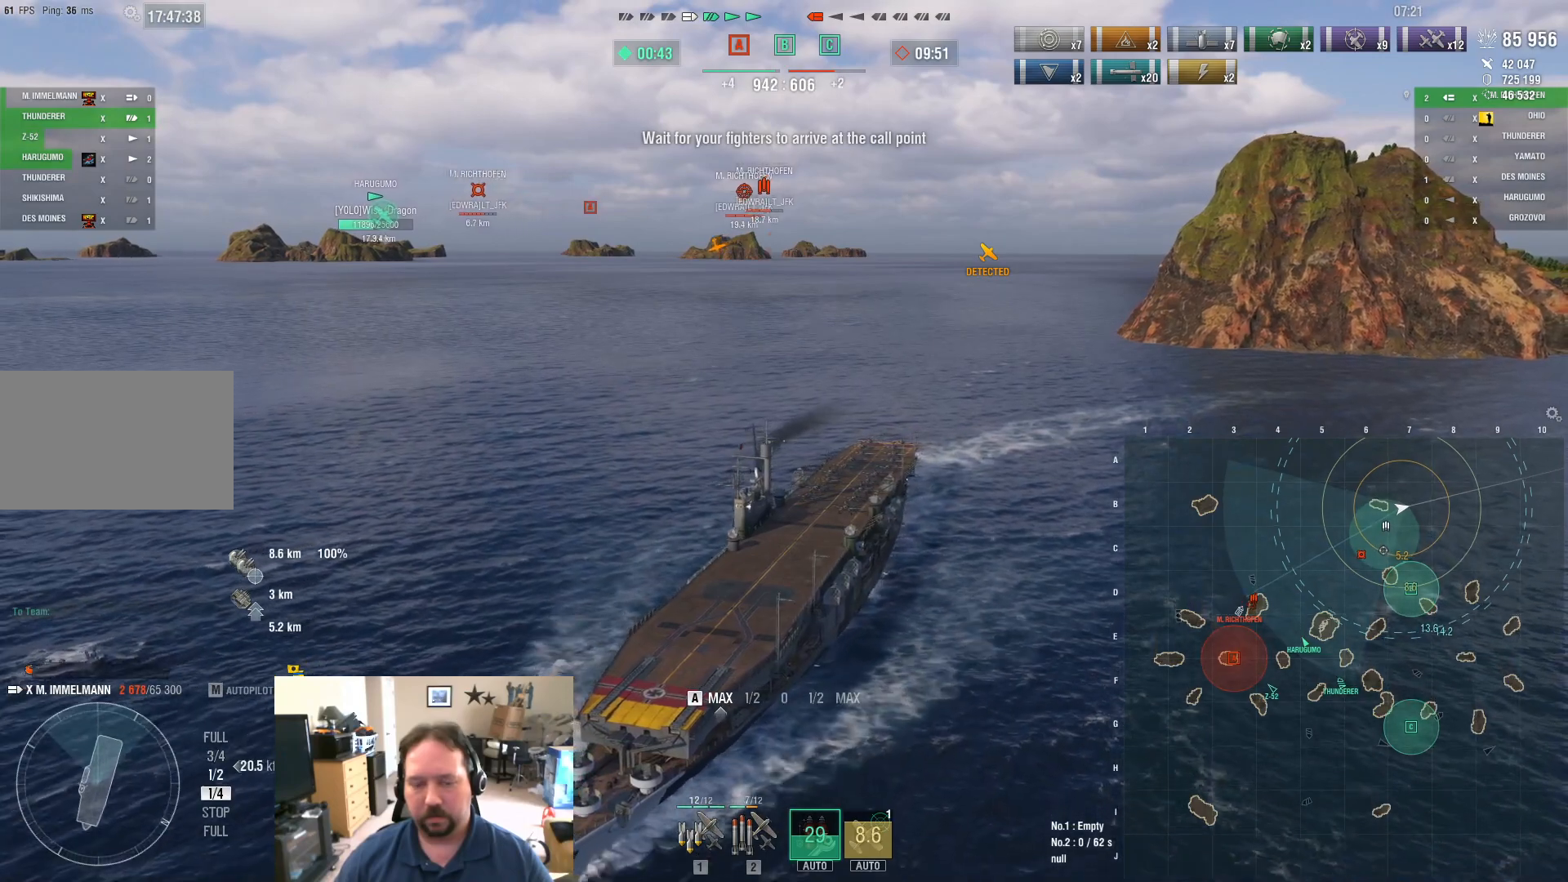
{"keys": ["a"], "mouse": [], "events": []}
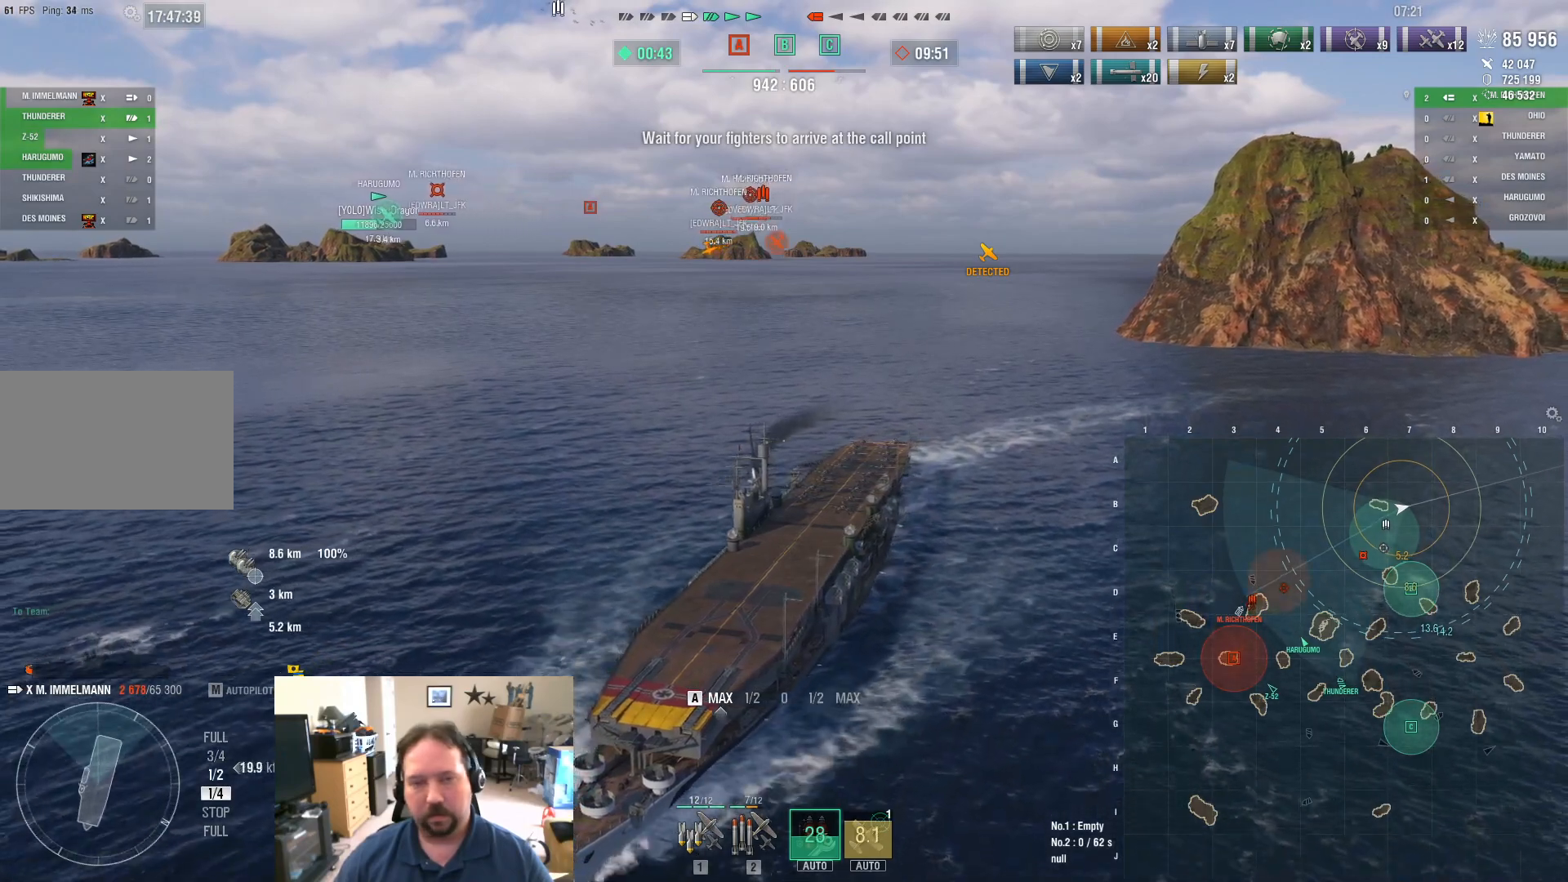
{"keys": ["a"], "mouse": [], "events": []}
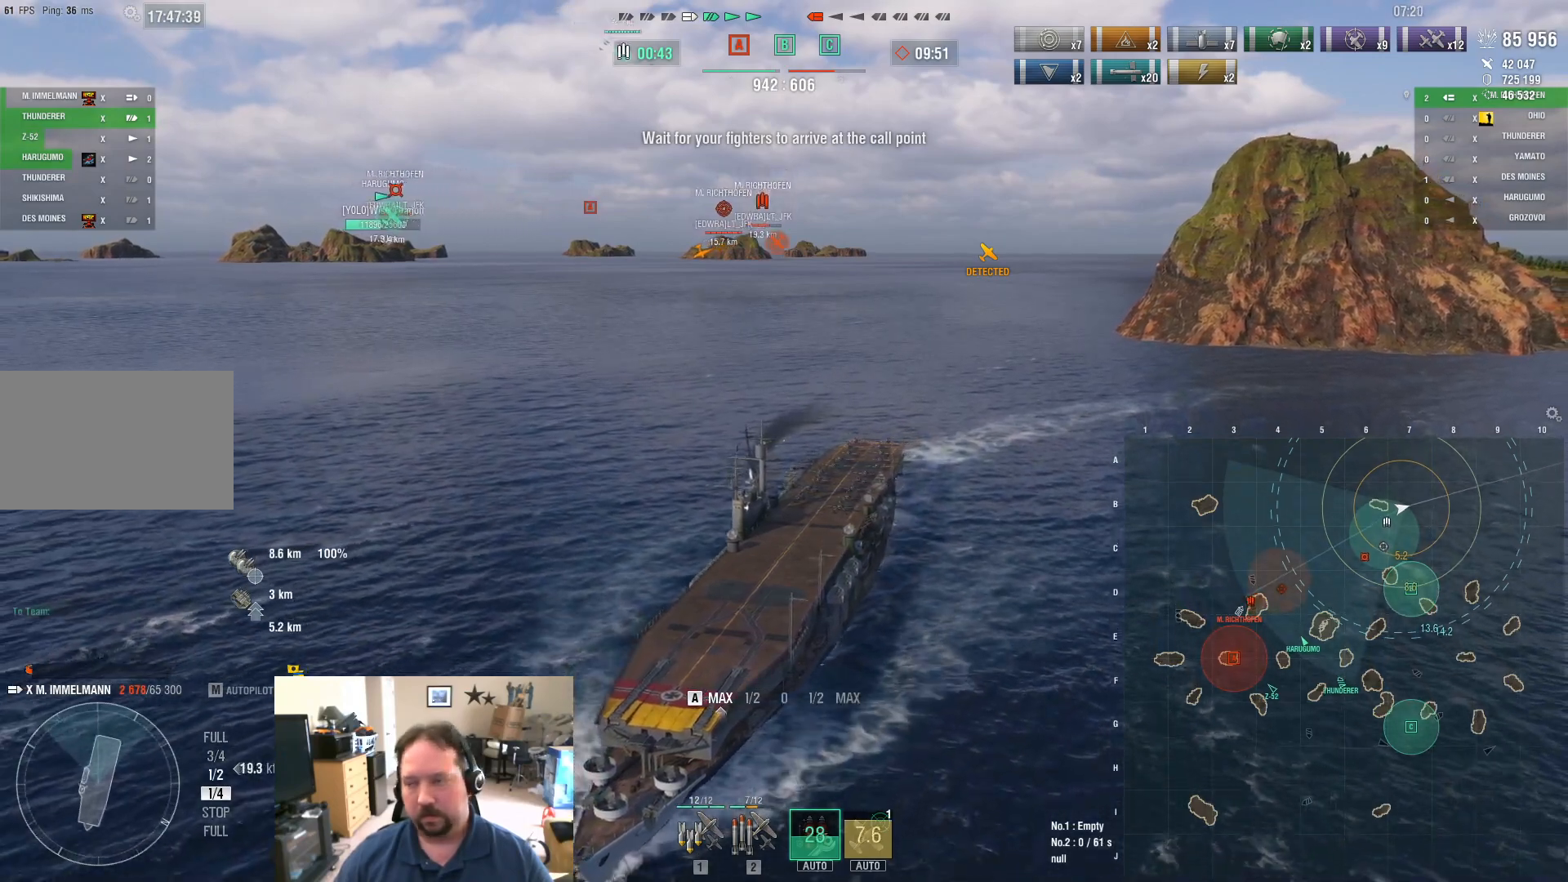
{"keys": ["a"], "mouse": [], "events": []}
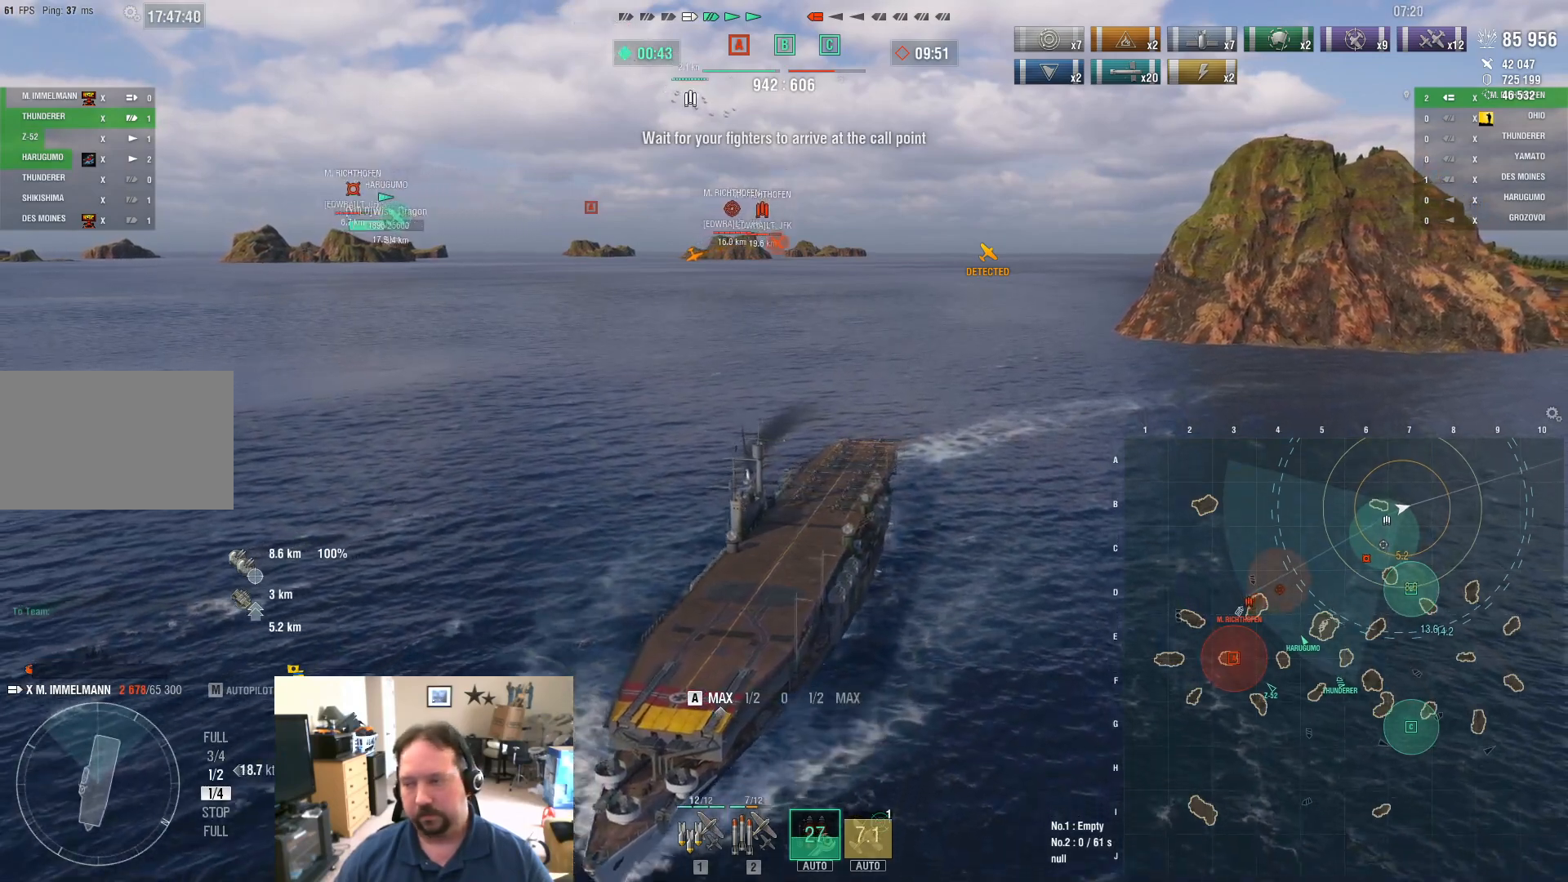
{"keys": ["a"], "mouse": [], "events": []}
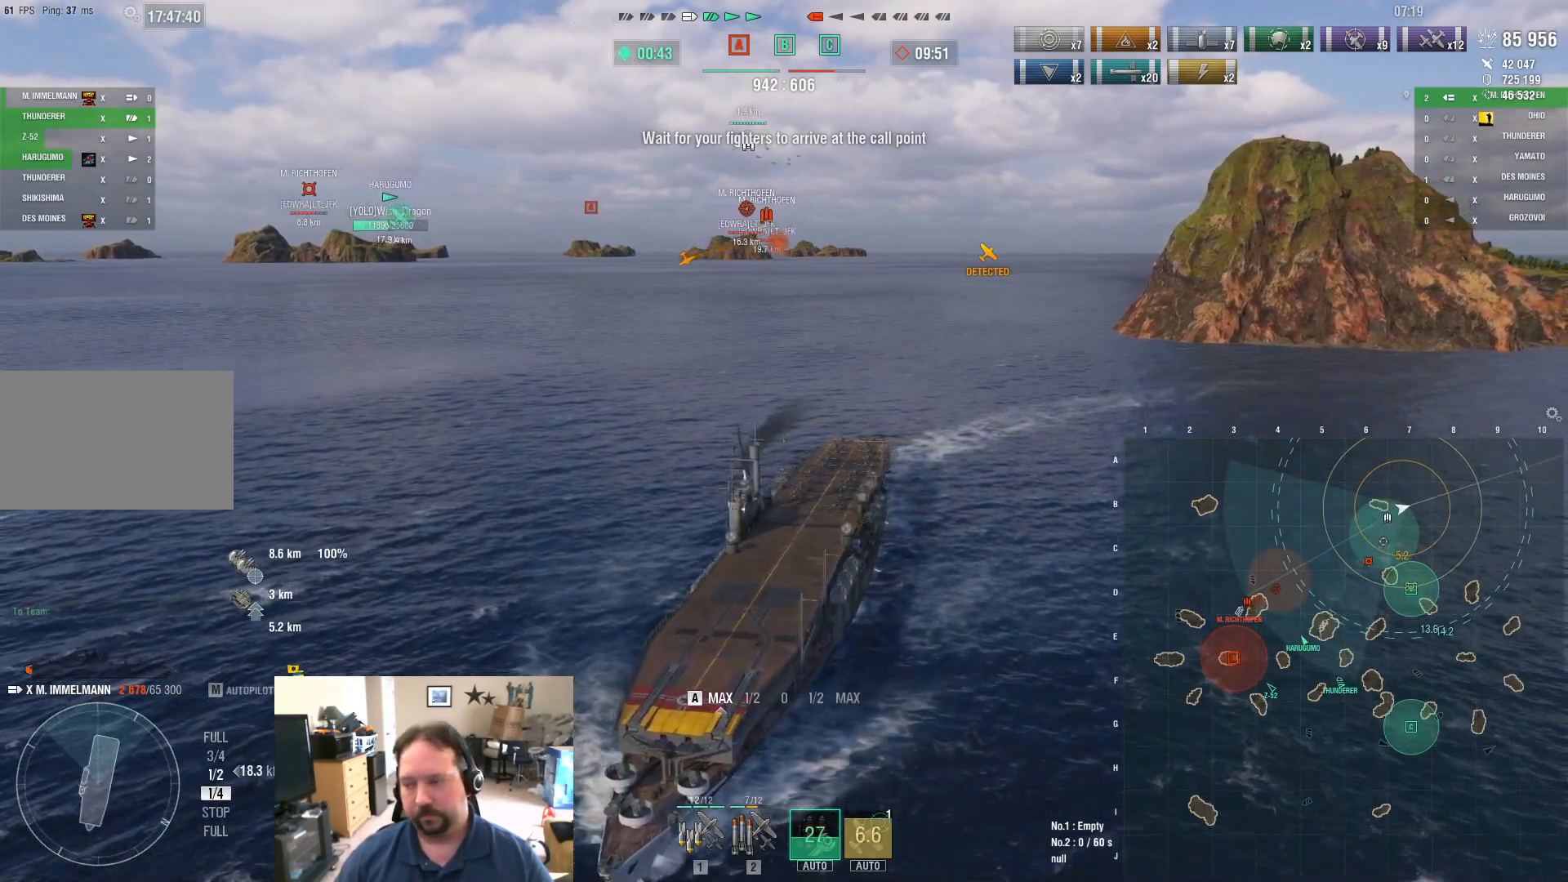
{"keys": ["a"], "mouse": [], "events": []}
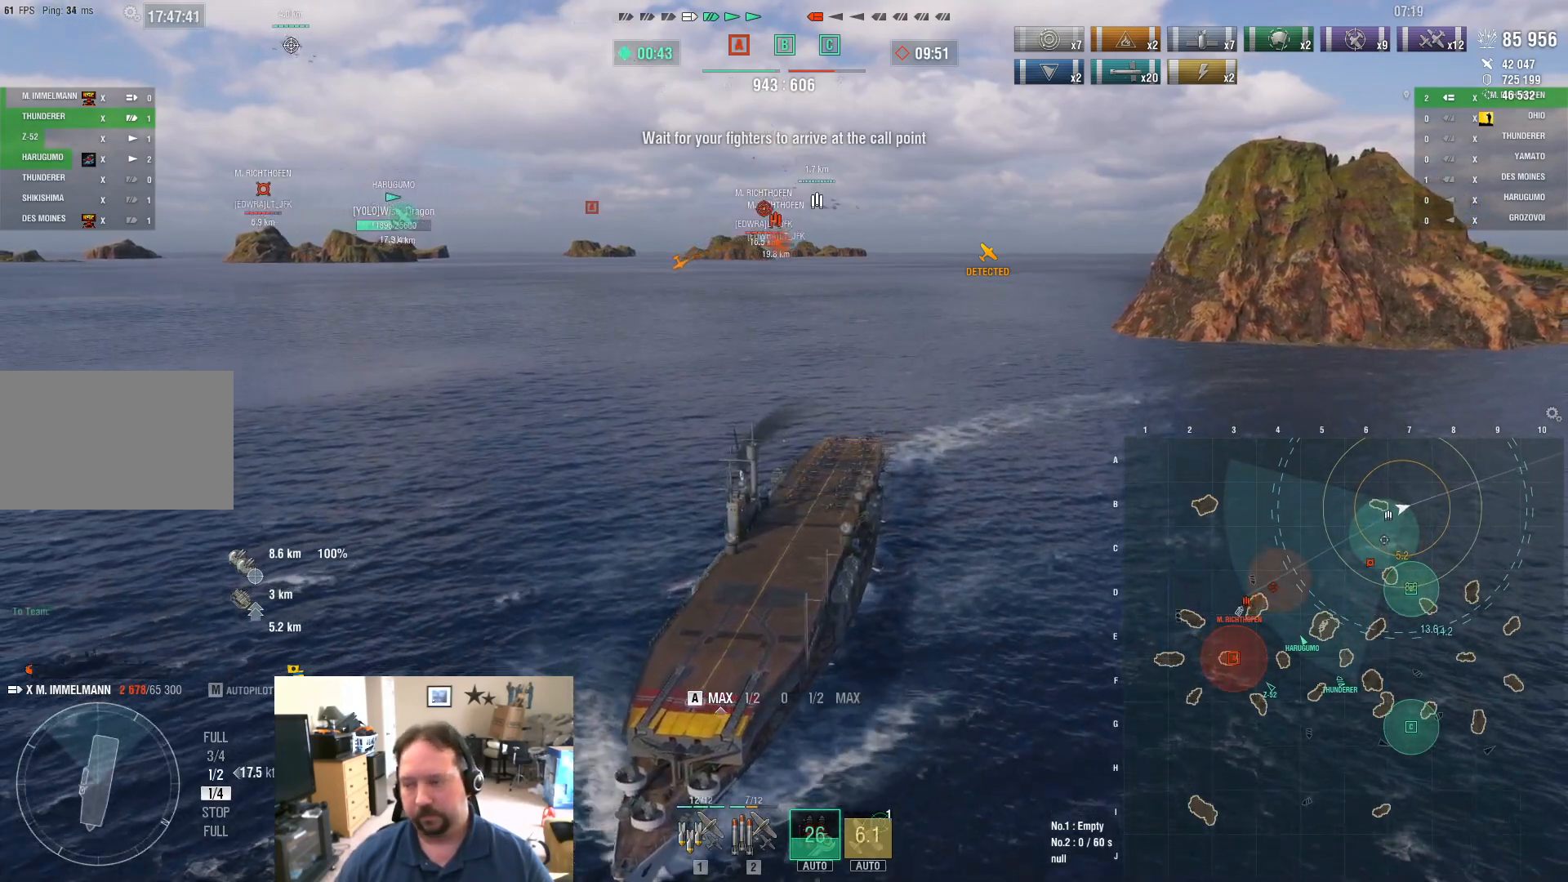
{"keys": ["a", "ctrl"], "mouse": [], "events": [[233, "ctrl", "down"]]}
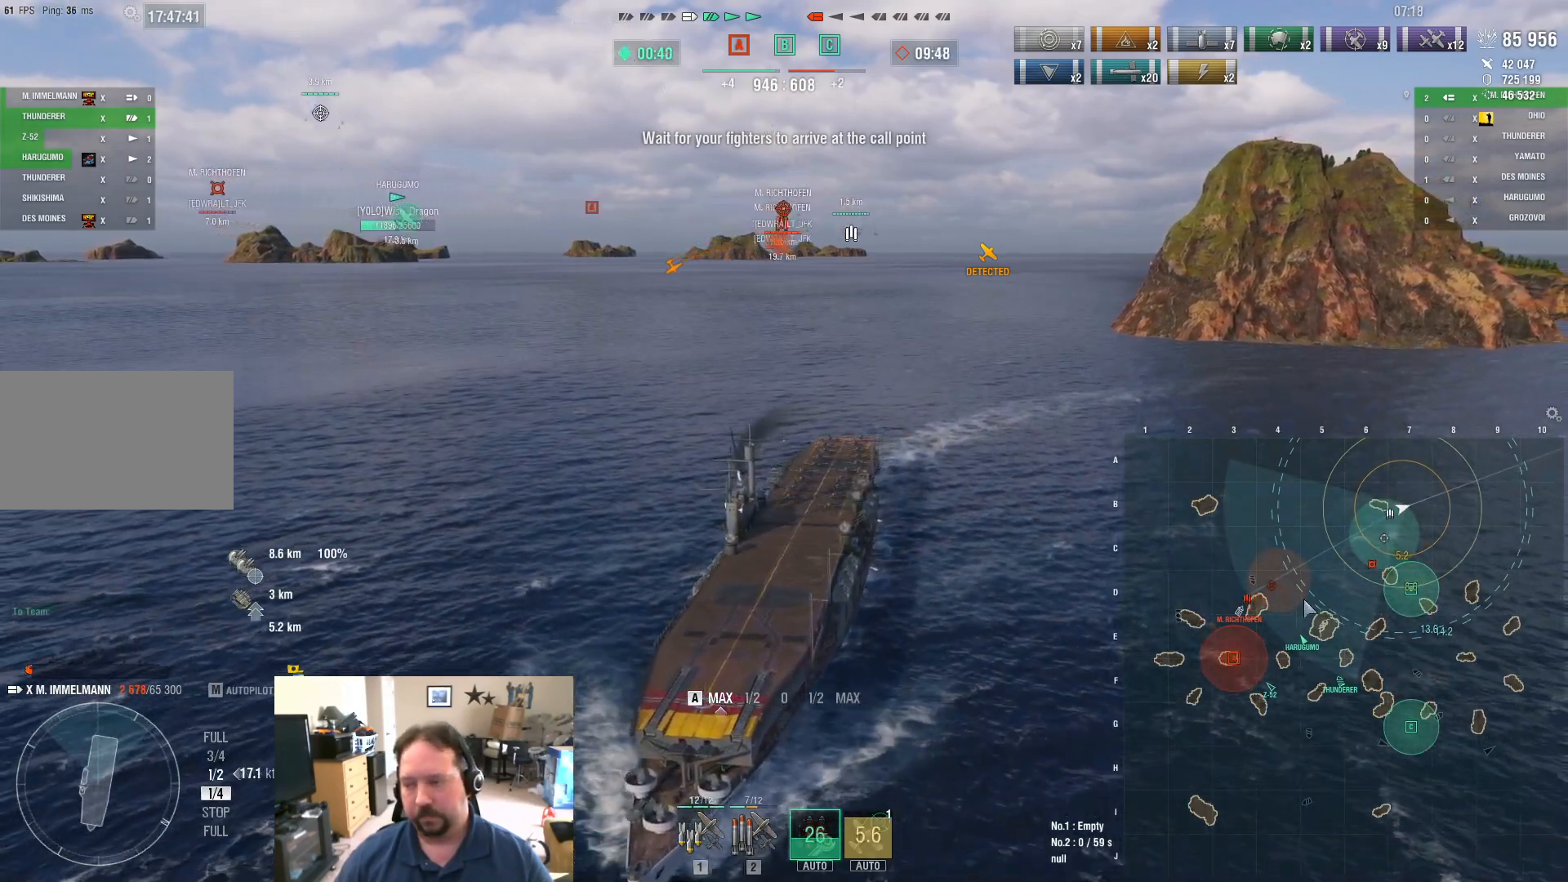
{"keys": ["a", "ctrl"], "mouse": [], "events": []}
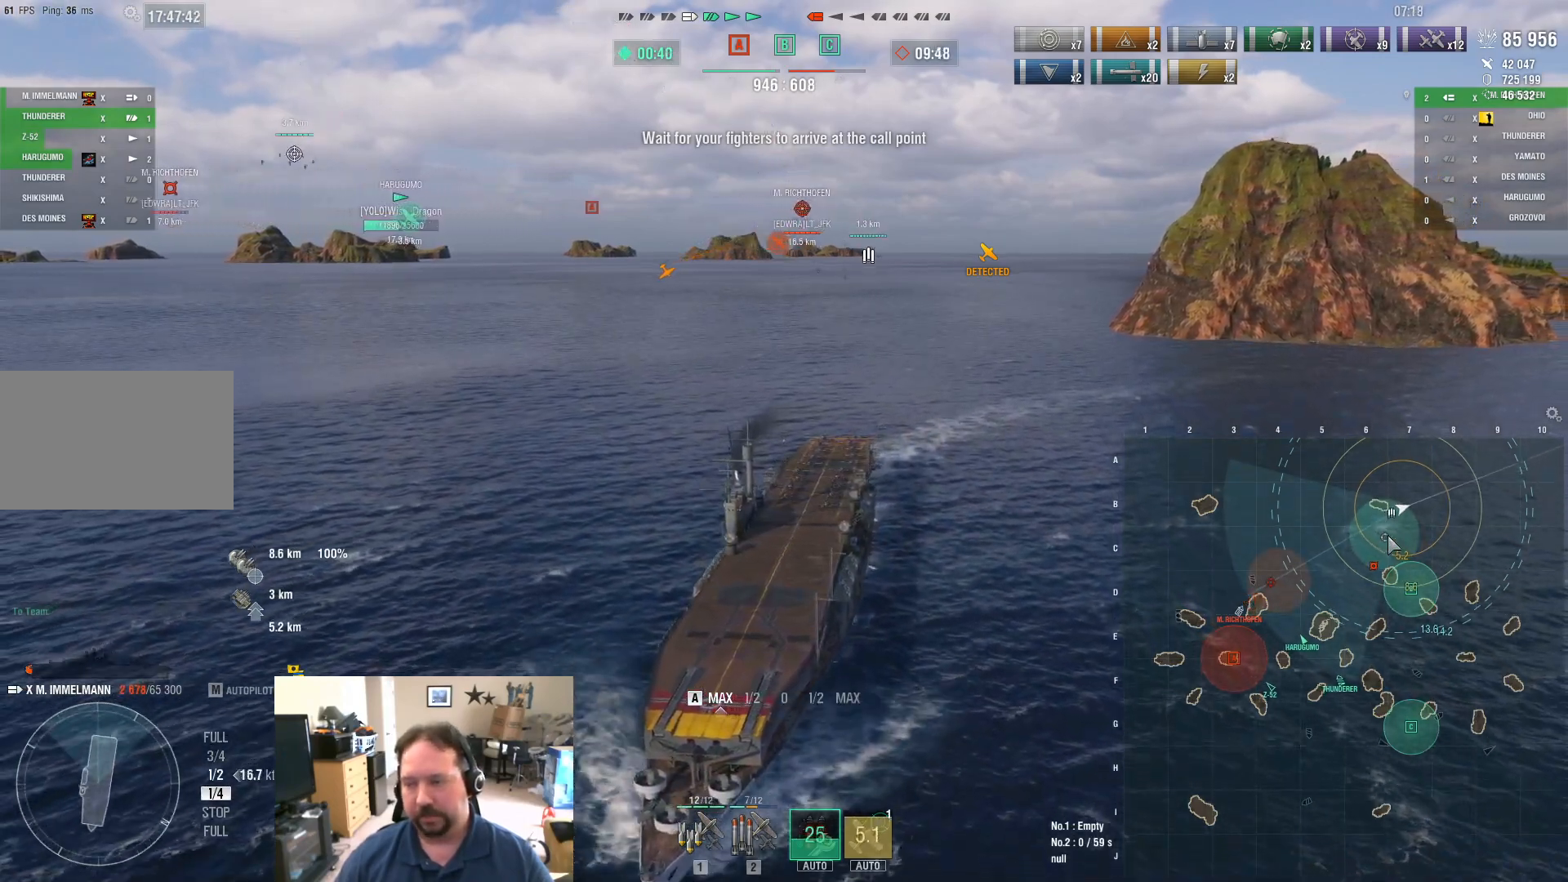
{"keys": ["a", "ctrl"], "mouse": [], "events": []}
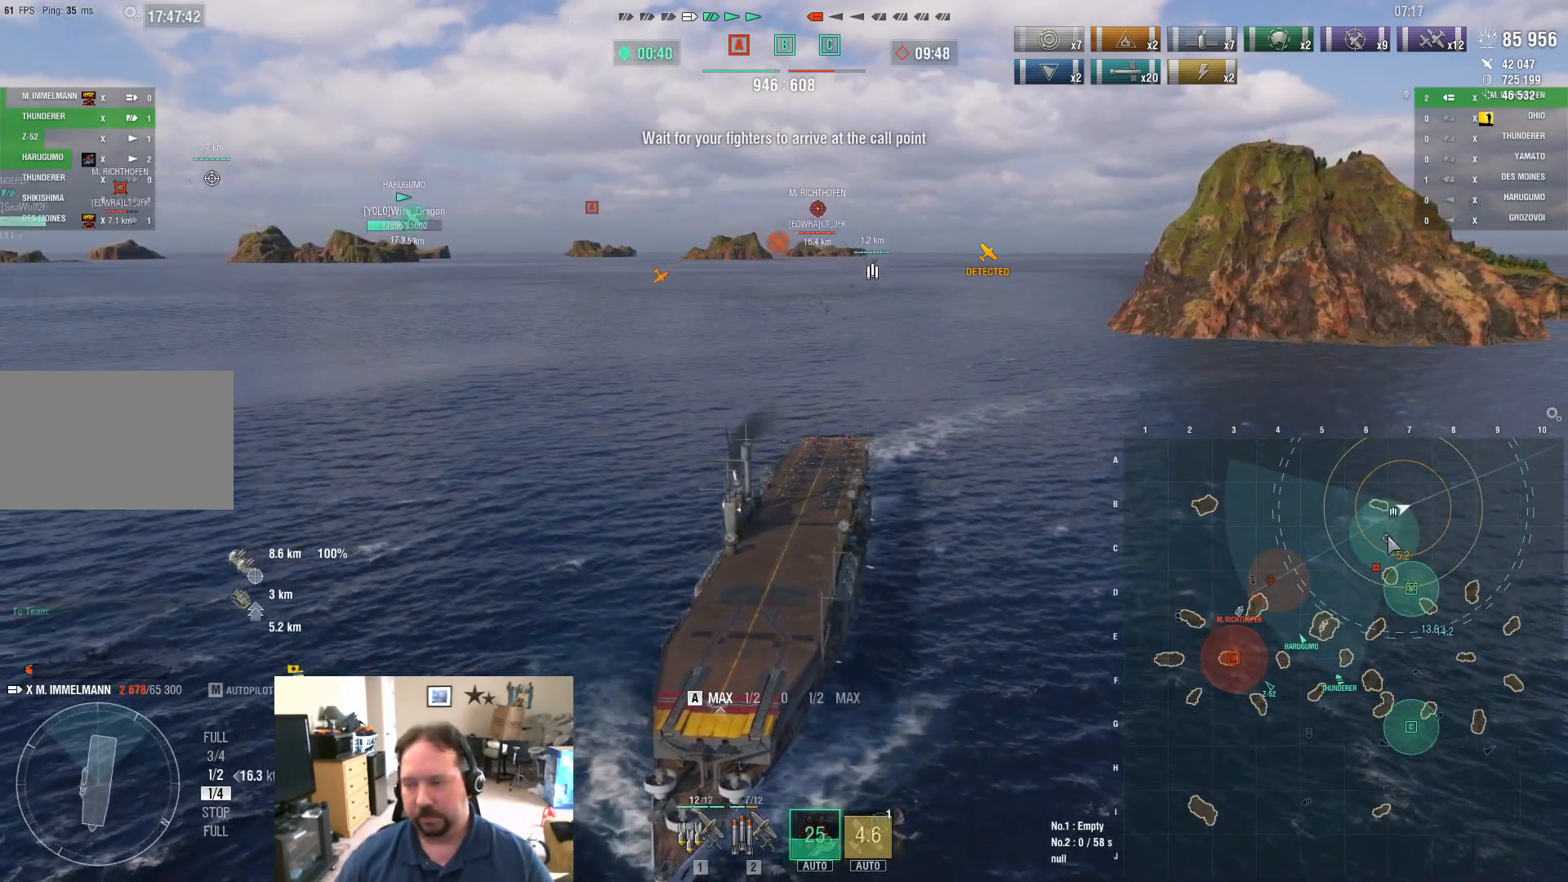
{"keys": ["a", "ctrl"], "mouse": [], "events": []}
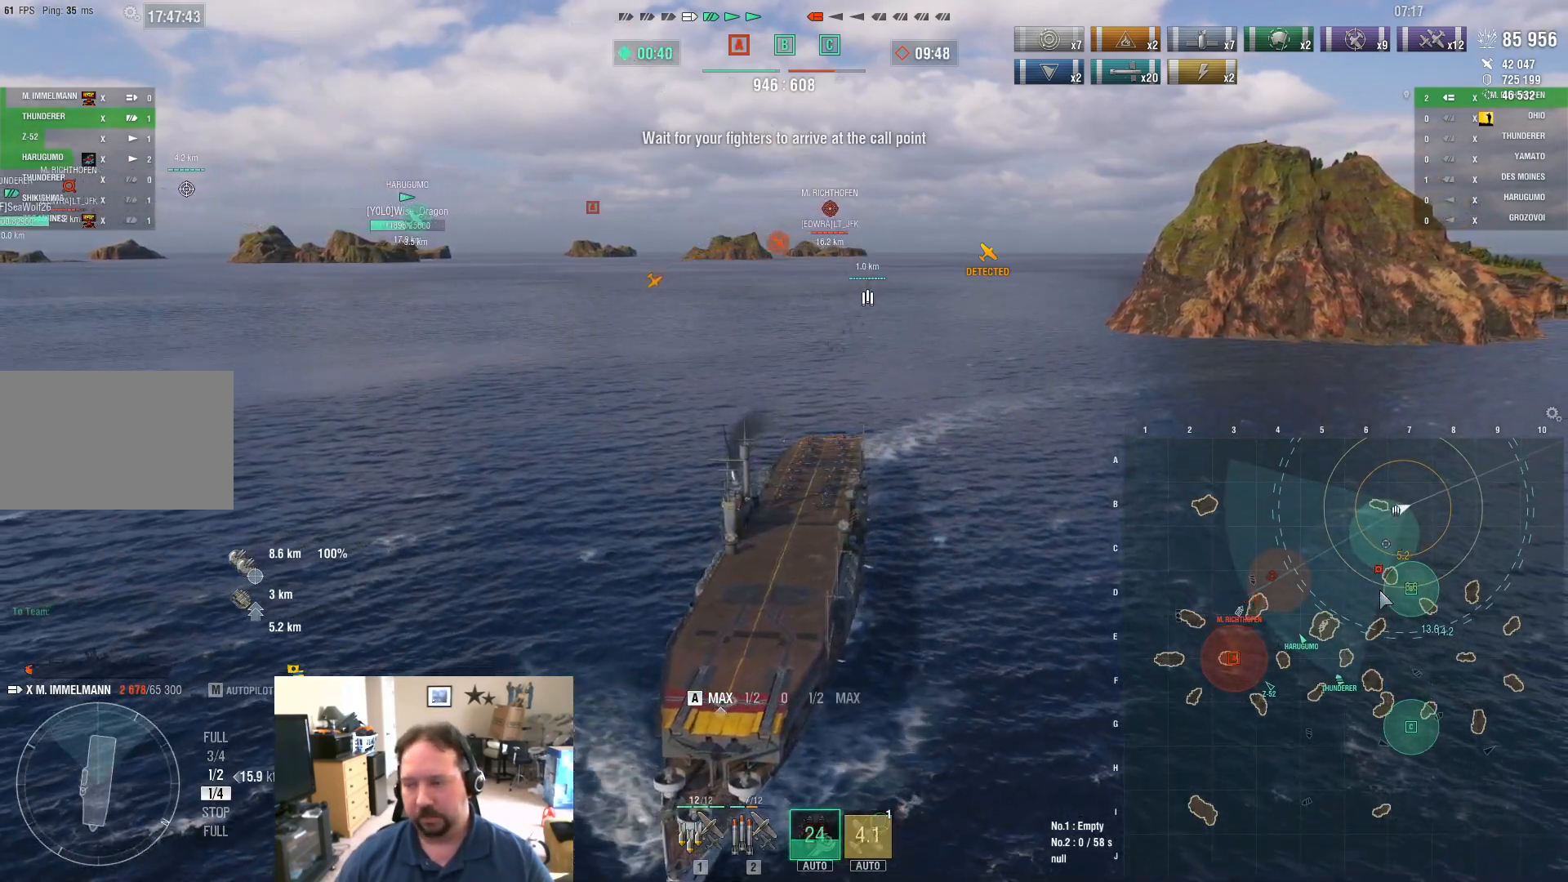
{"keys": ["a", "ctrl"], "mouse": [], "events": []}
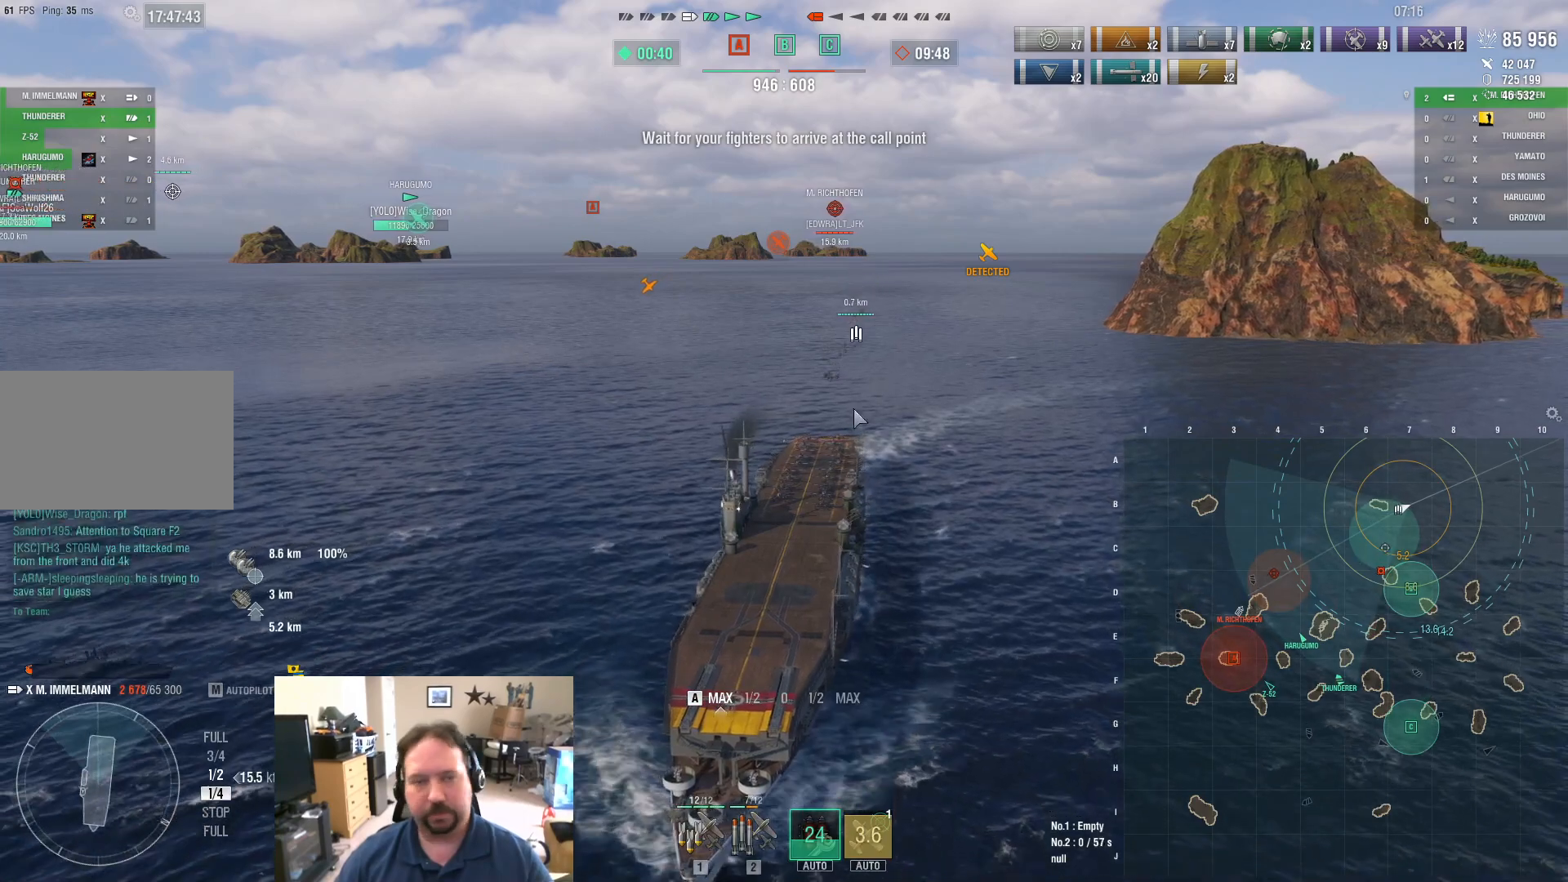
{"keys": ["a", "ctrl", "w"], "mouse": [], "events": [[317, "w", "down"], [400, "w", "up"], [501, "w", "down"]]}
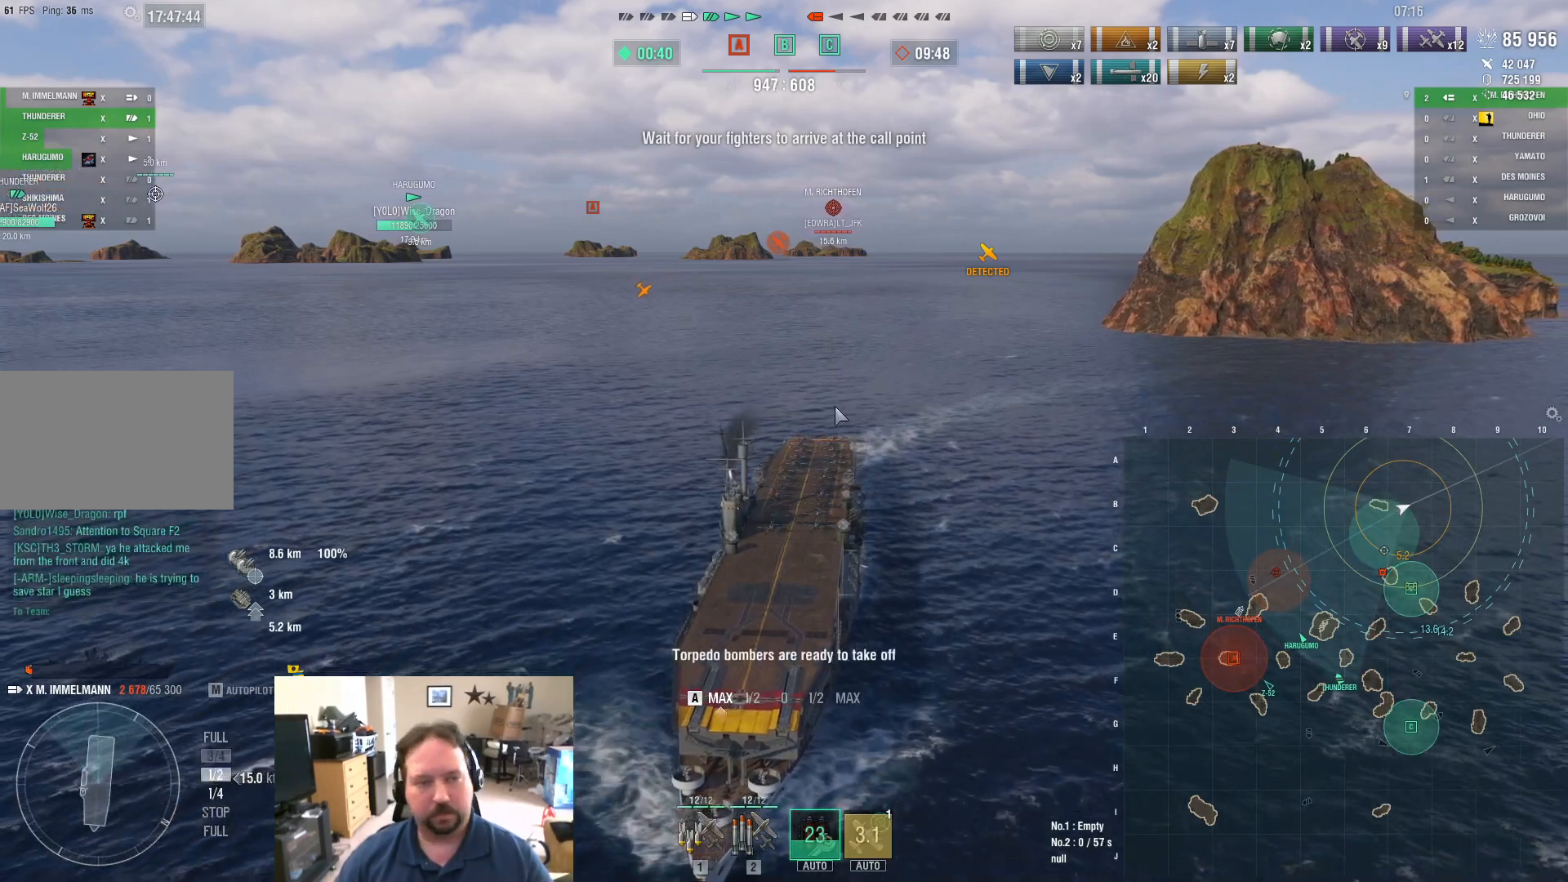
{"keys": ["a", "ctrl"], "mouse": [], "events": [[100, "ctrl", "up"], [100, "w", "up"], [133, "w", "down"], [283, "w", "up"], [367, "w", "down"], [467, "ctrl", "down"], [467, "w", "up"]]}
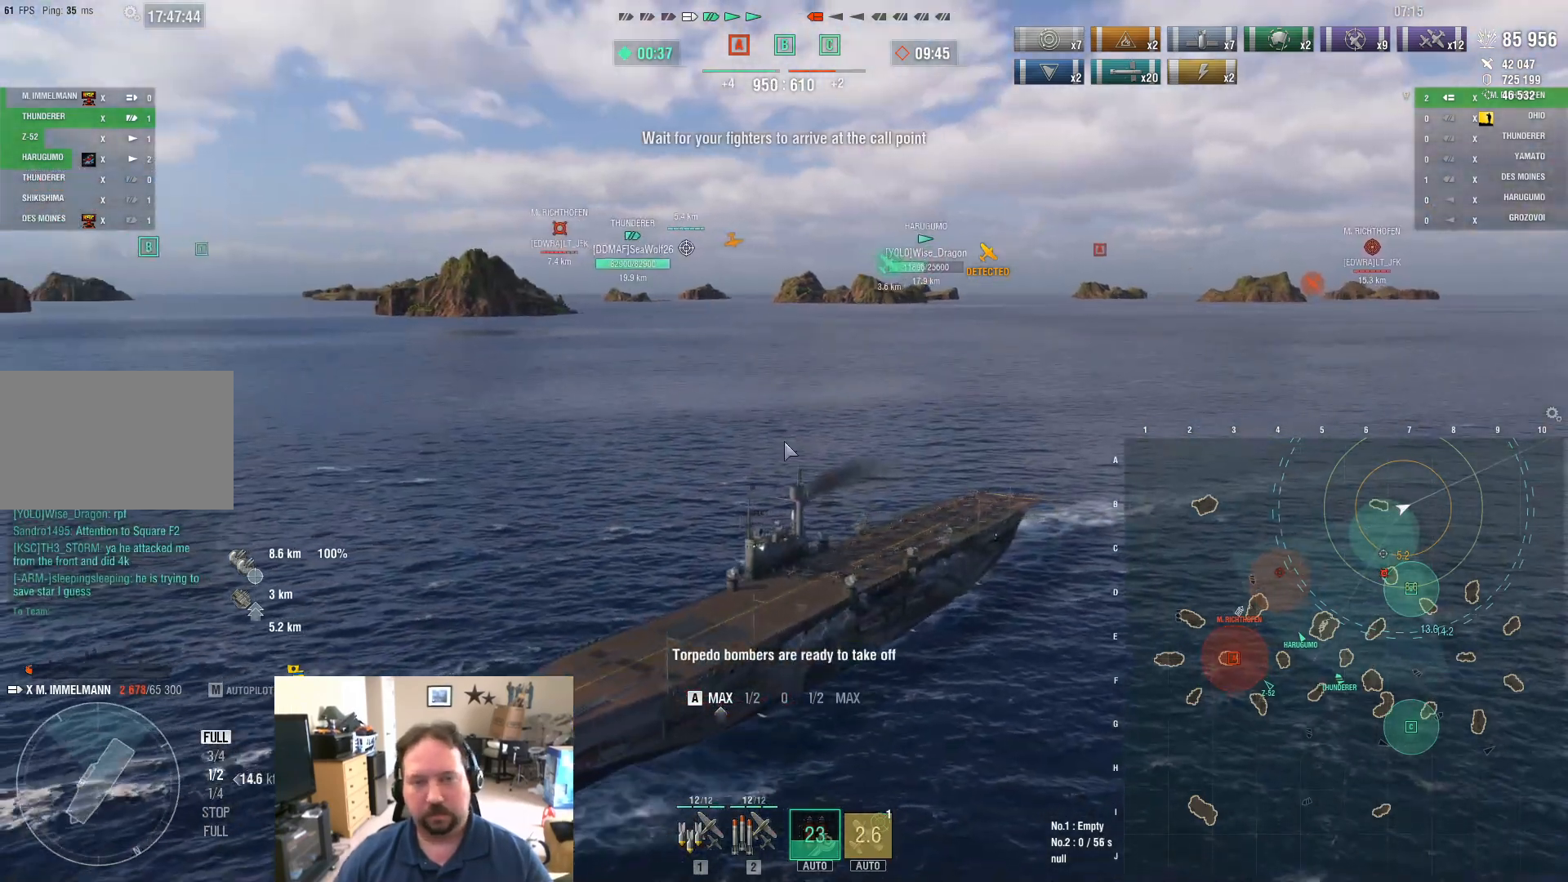
{"keys": ["a", "ctrl"], "mouse": [], "events": []}
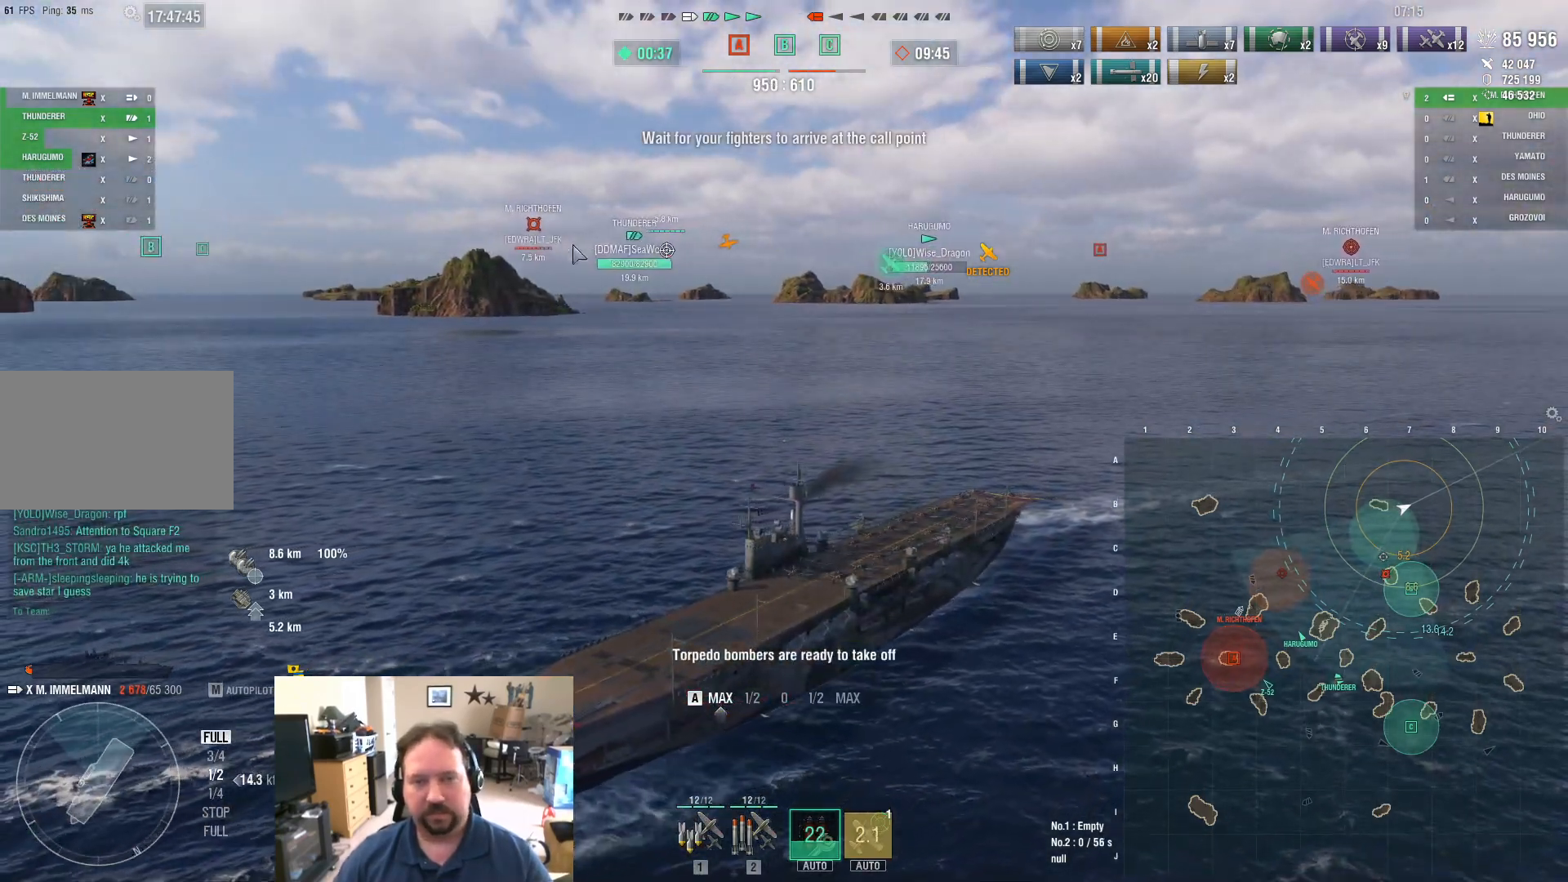
{"keys": ["a", "ctrl"], "mouse": [], "events": []}
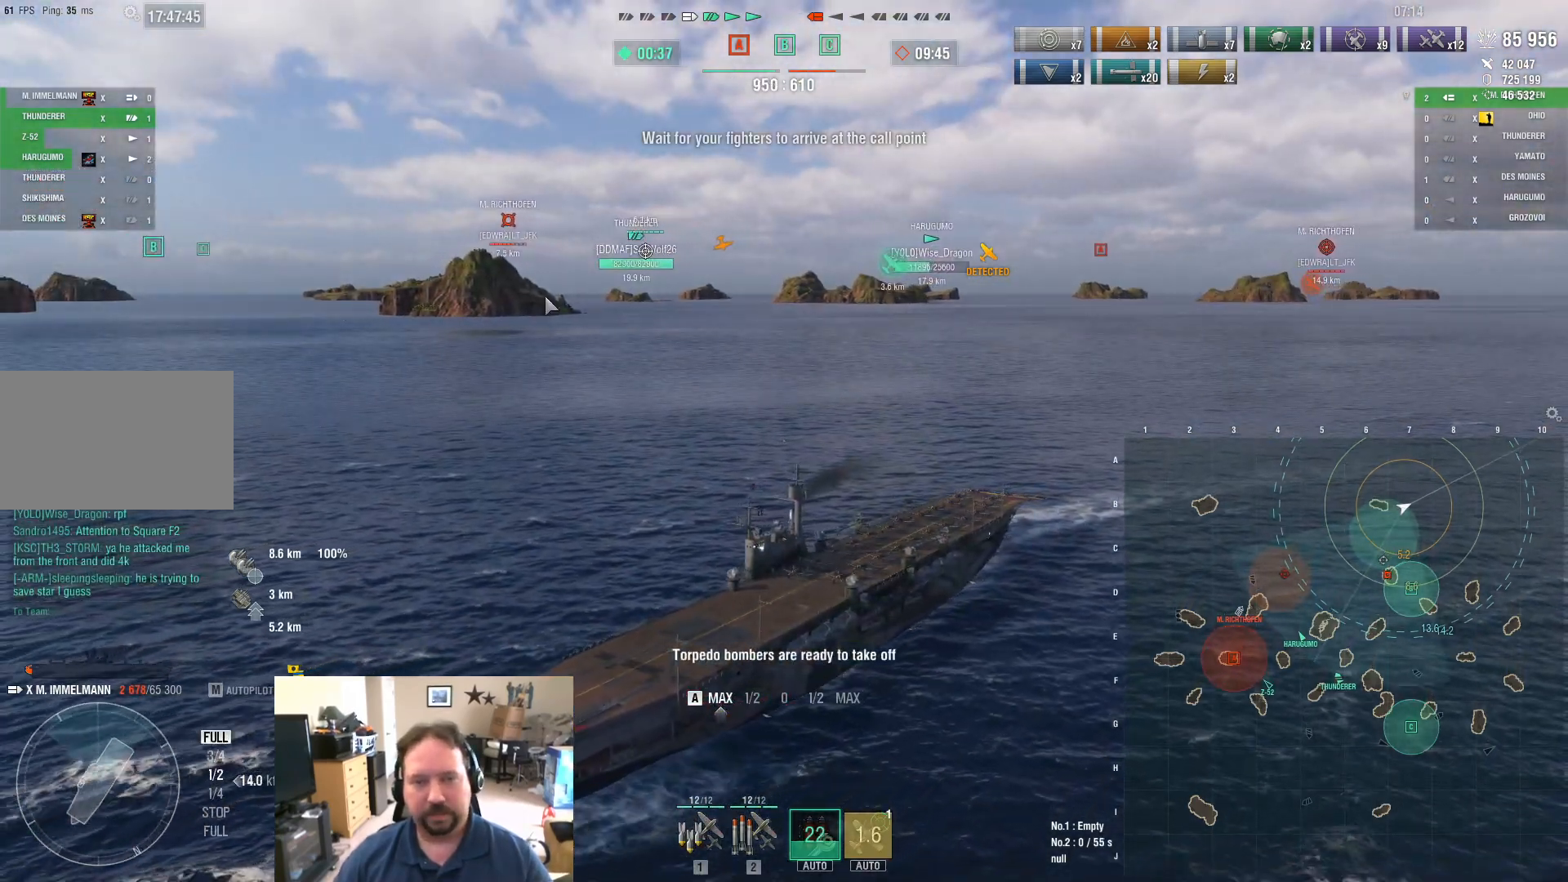
{"keys": ["a", "ctrl"], "mouse": [], "events": []}
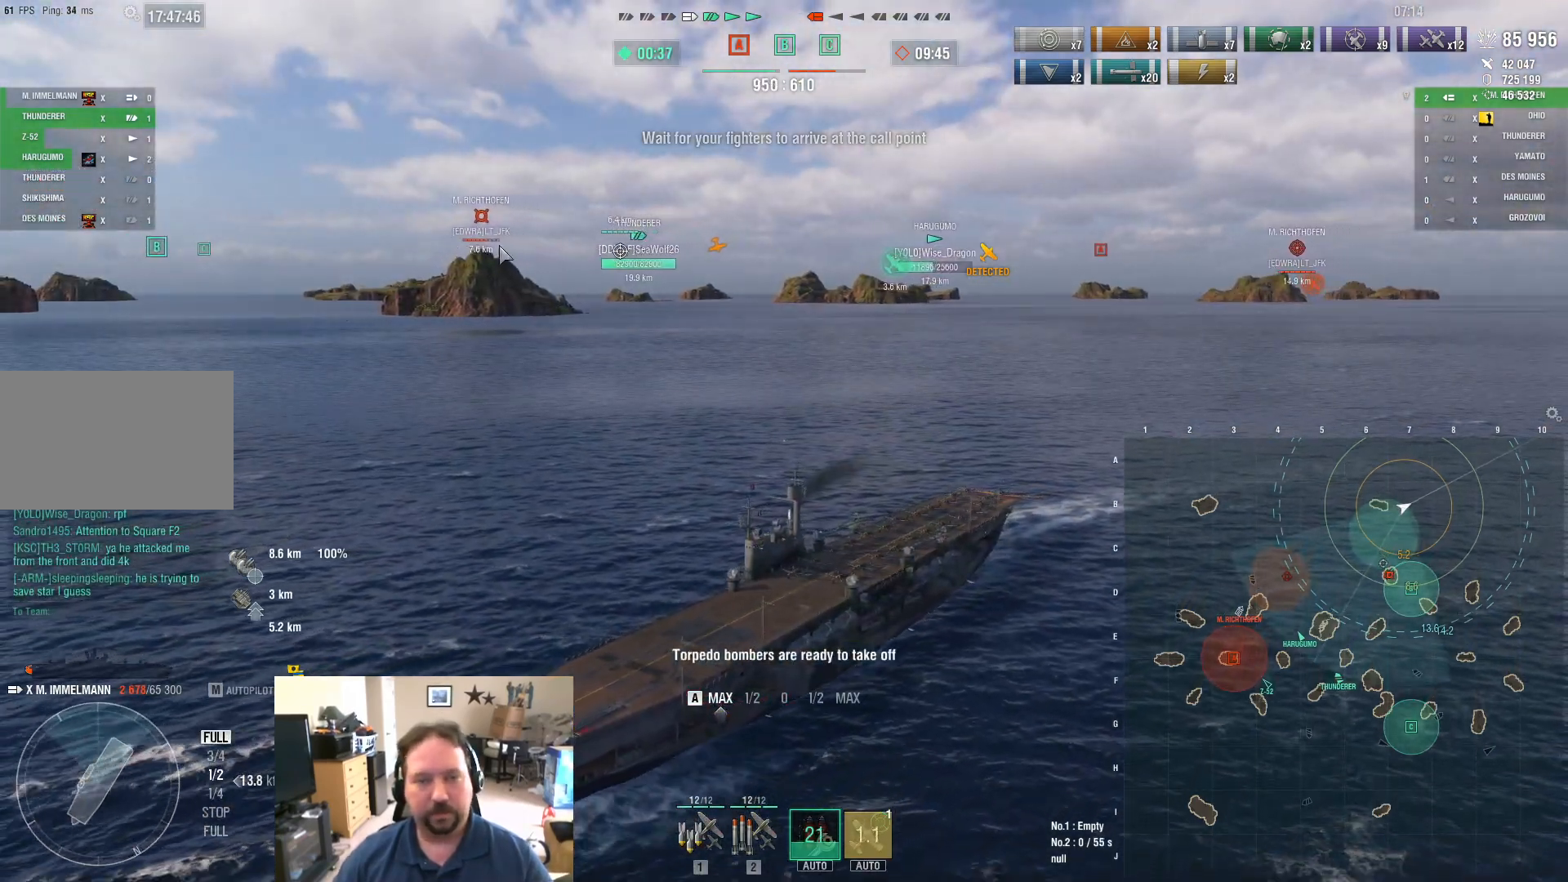
{"keys": ["a", "ctrl"], "mouse": [], "events": []}
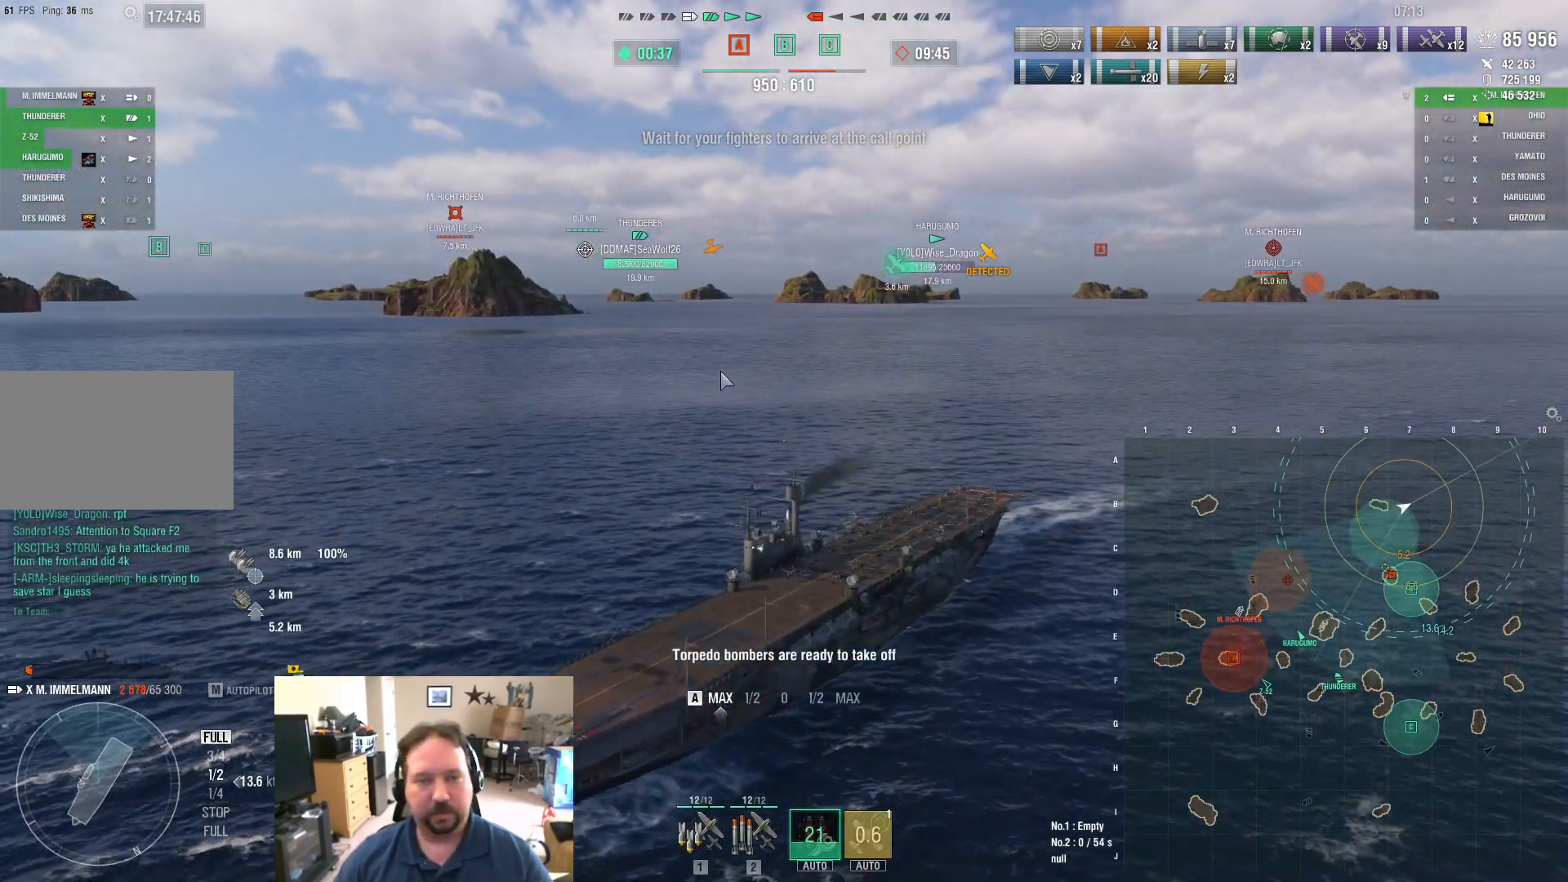
{"keys": ["a", "ctrl", "w"], "mouse": [], "events": [[234, "w", "down"], [384, "w", "up"], [467, "w", "down"]]}
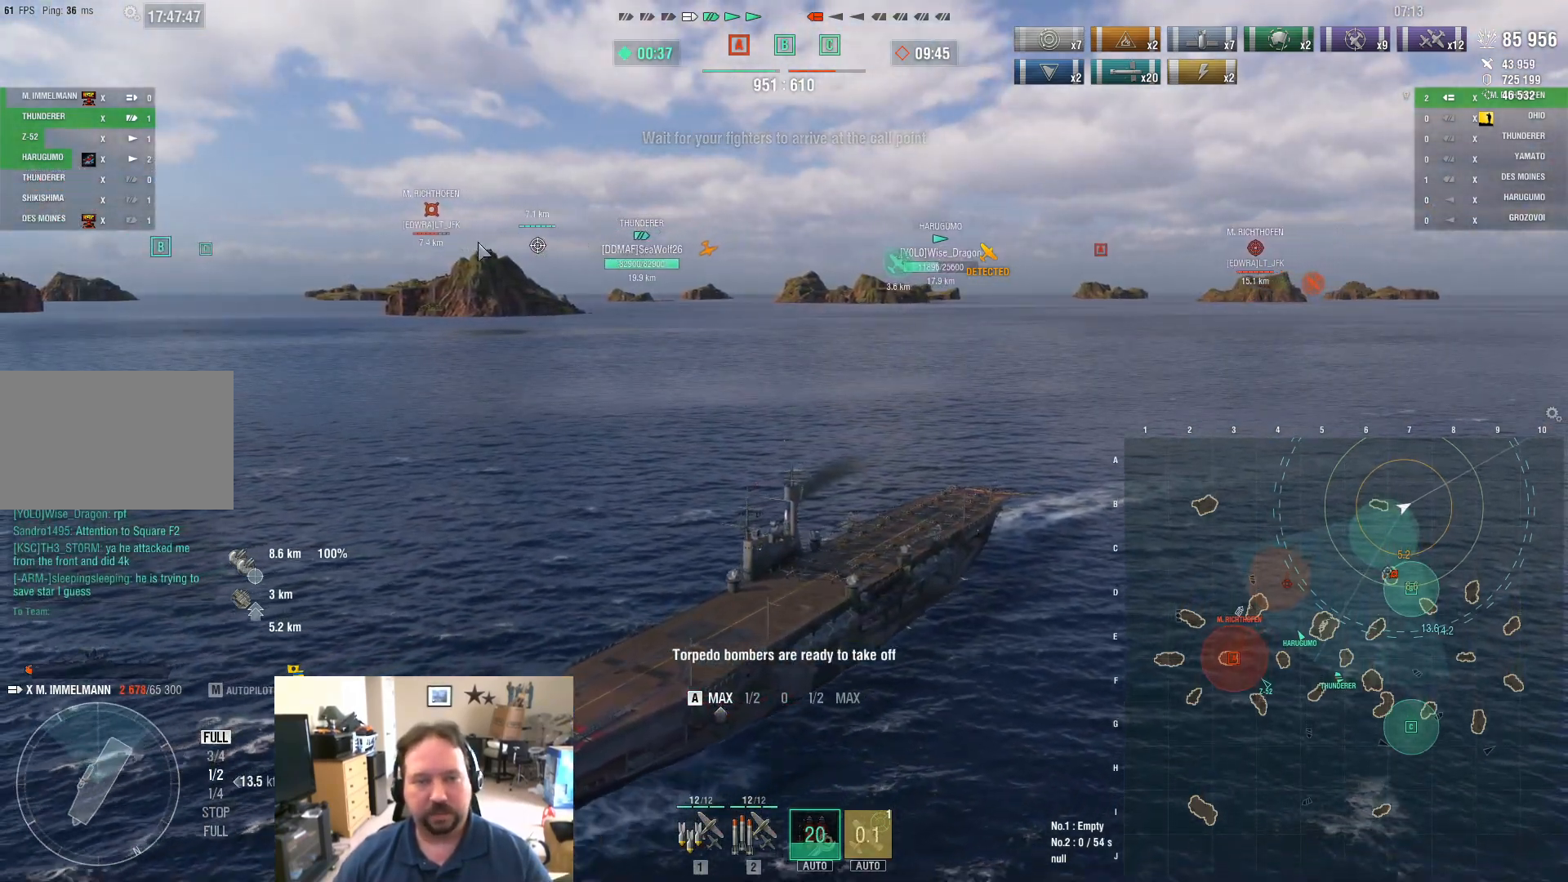
{"keys": ["a", "ctrl"], "mouse": [], "events": [[117, "w", "up"]]}
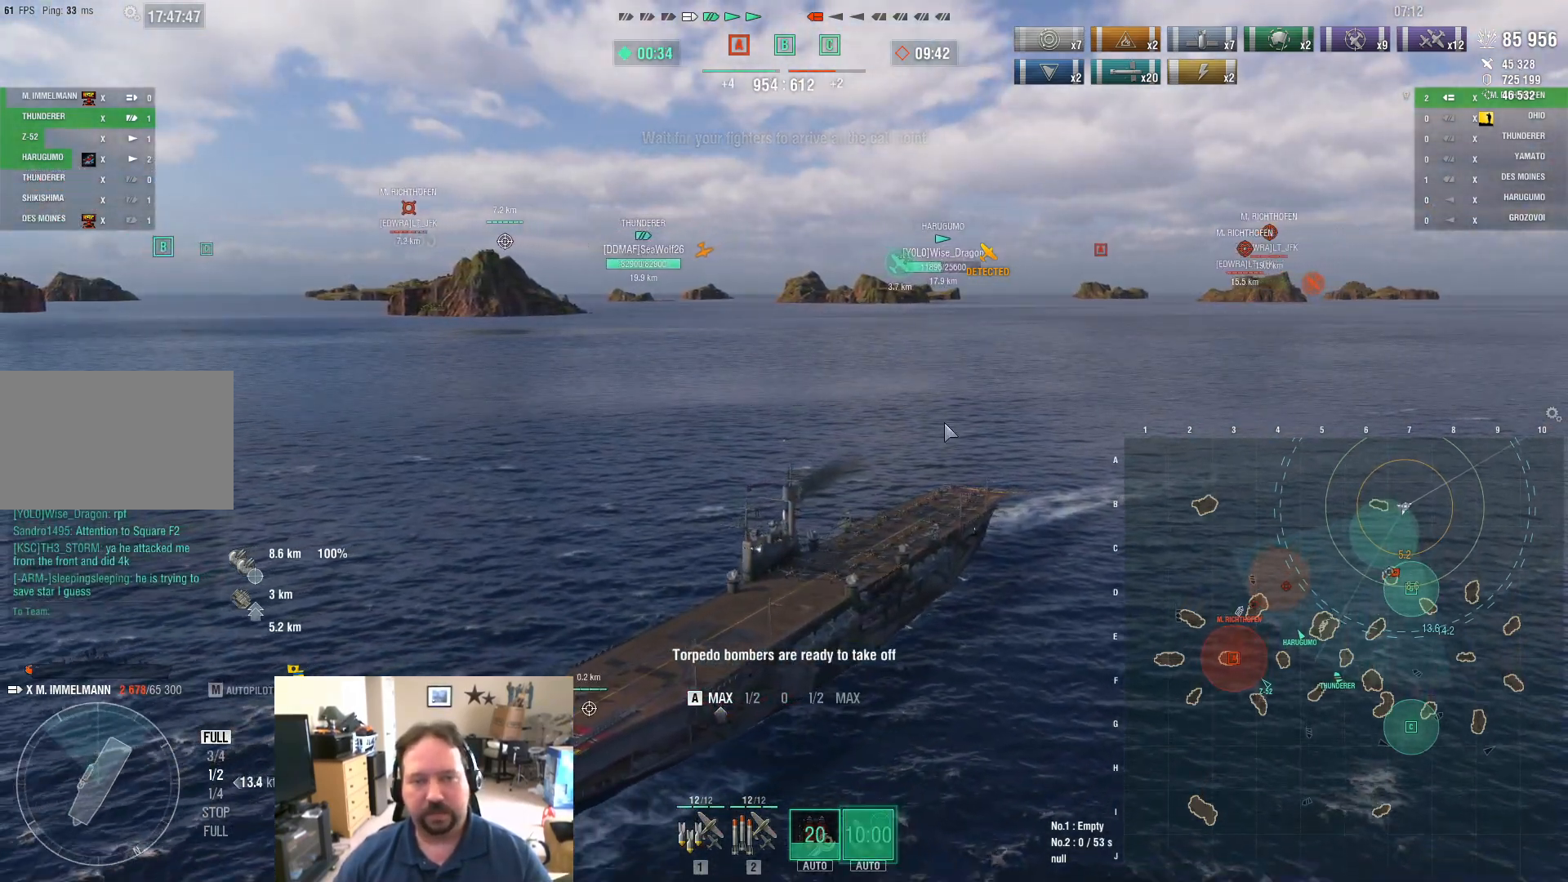
{"keys": ["a"], "mouse": [], "events": [[301, "ctrl", "up"]]}
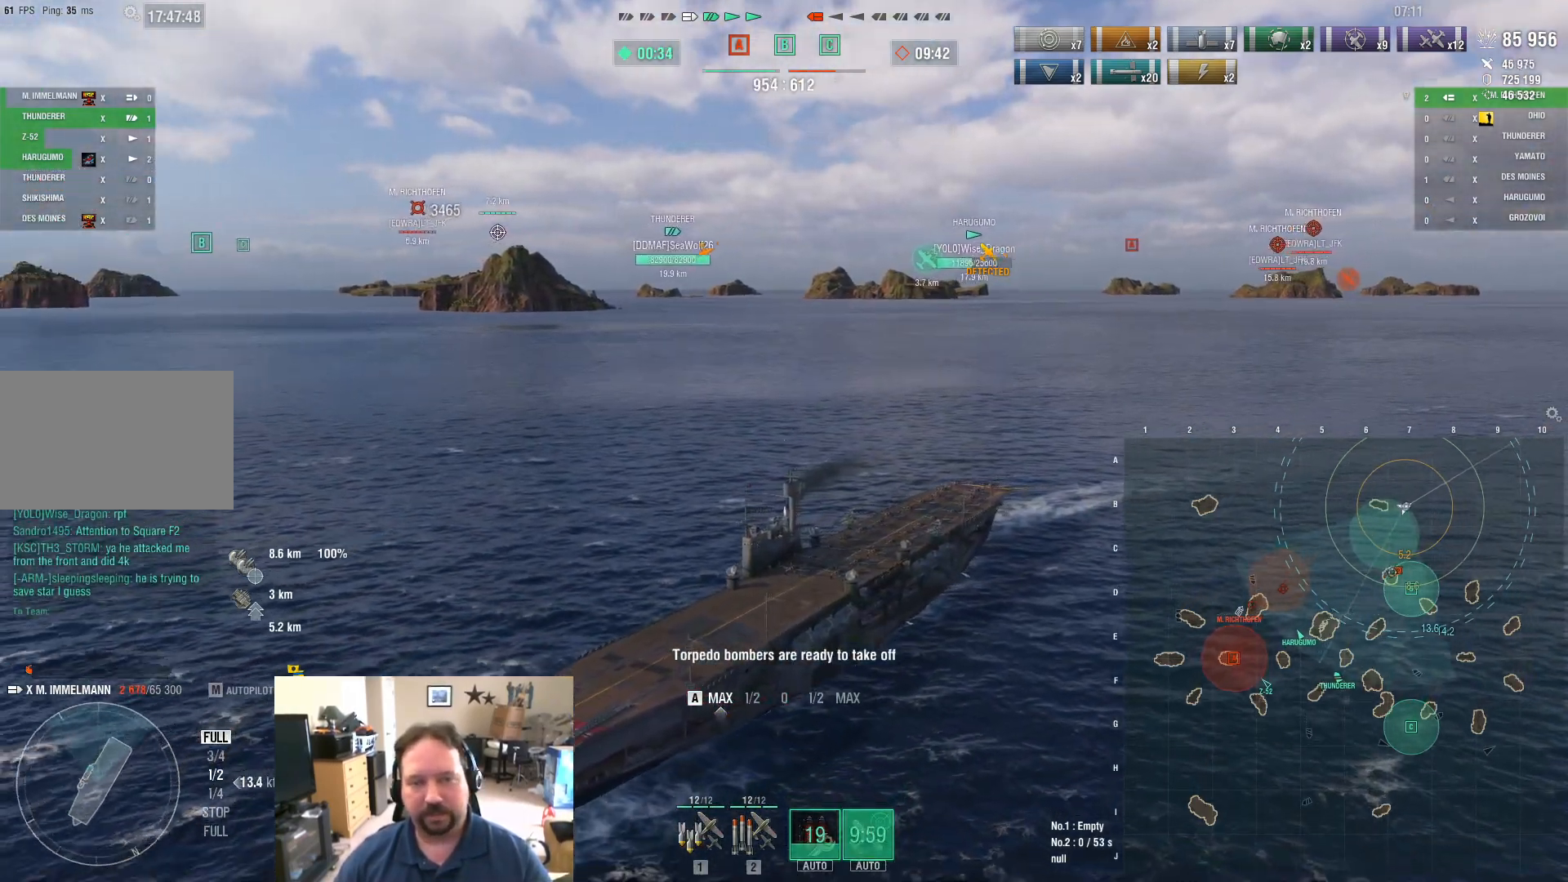
{"keys": ["a", "ctrl"], "mouse": [], "events": [[167, "ctrl", "down"]]}
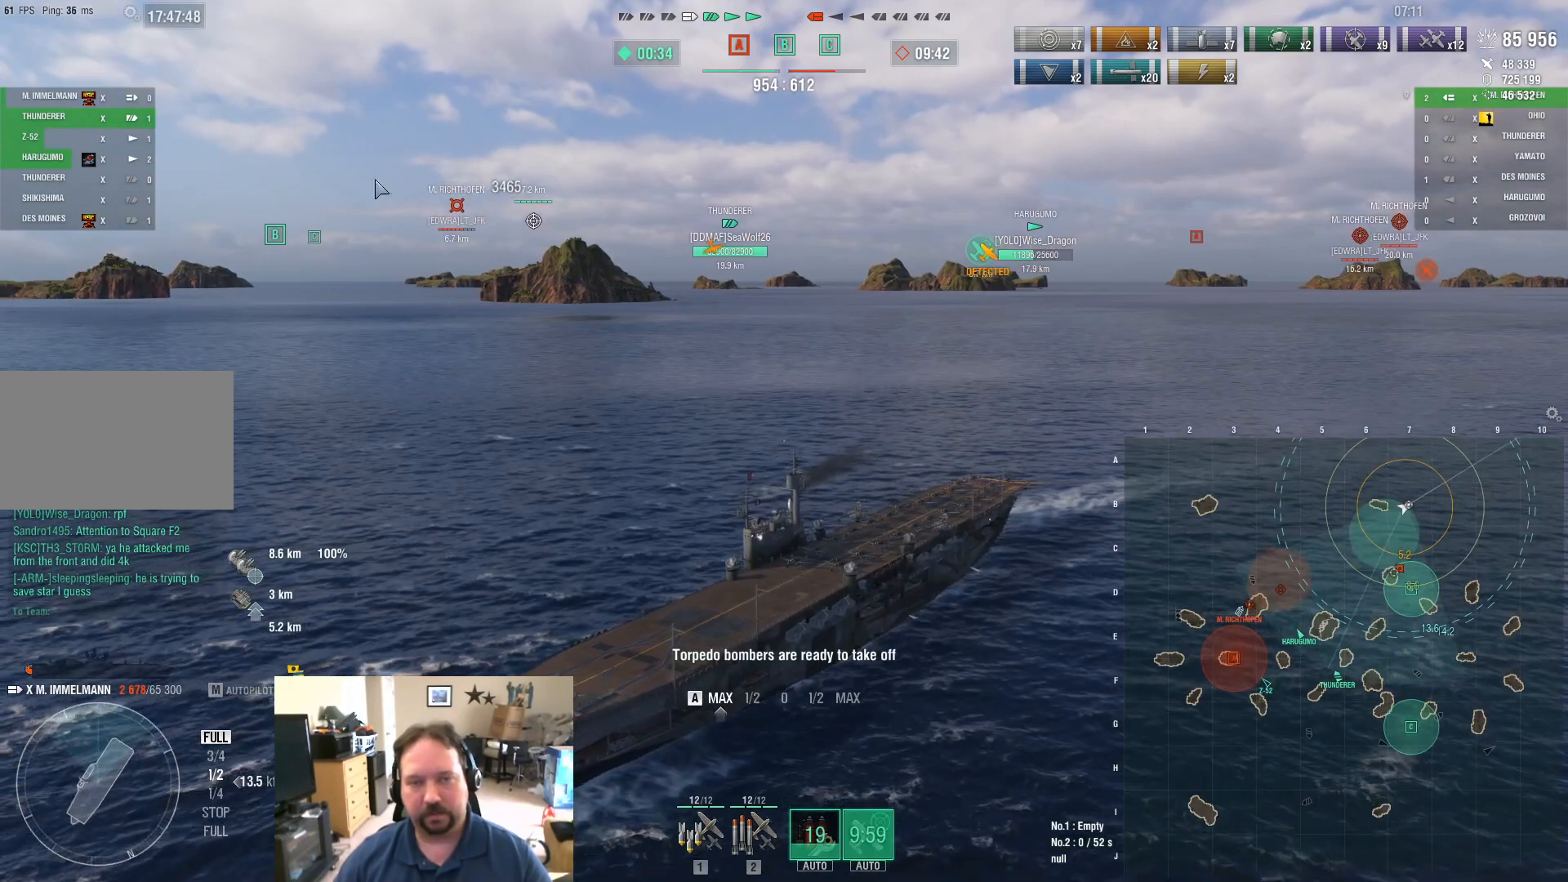
{"keys": ["a", "ctrl"], "mouse": [], "events": []}
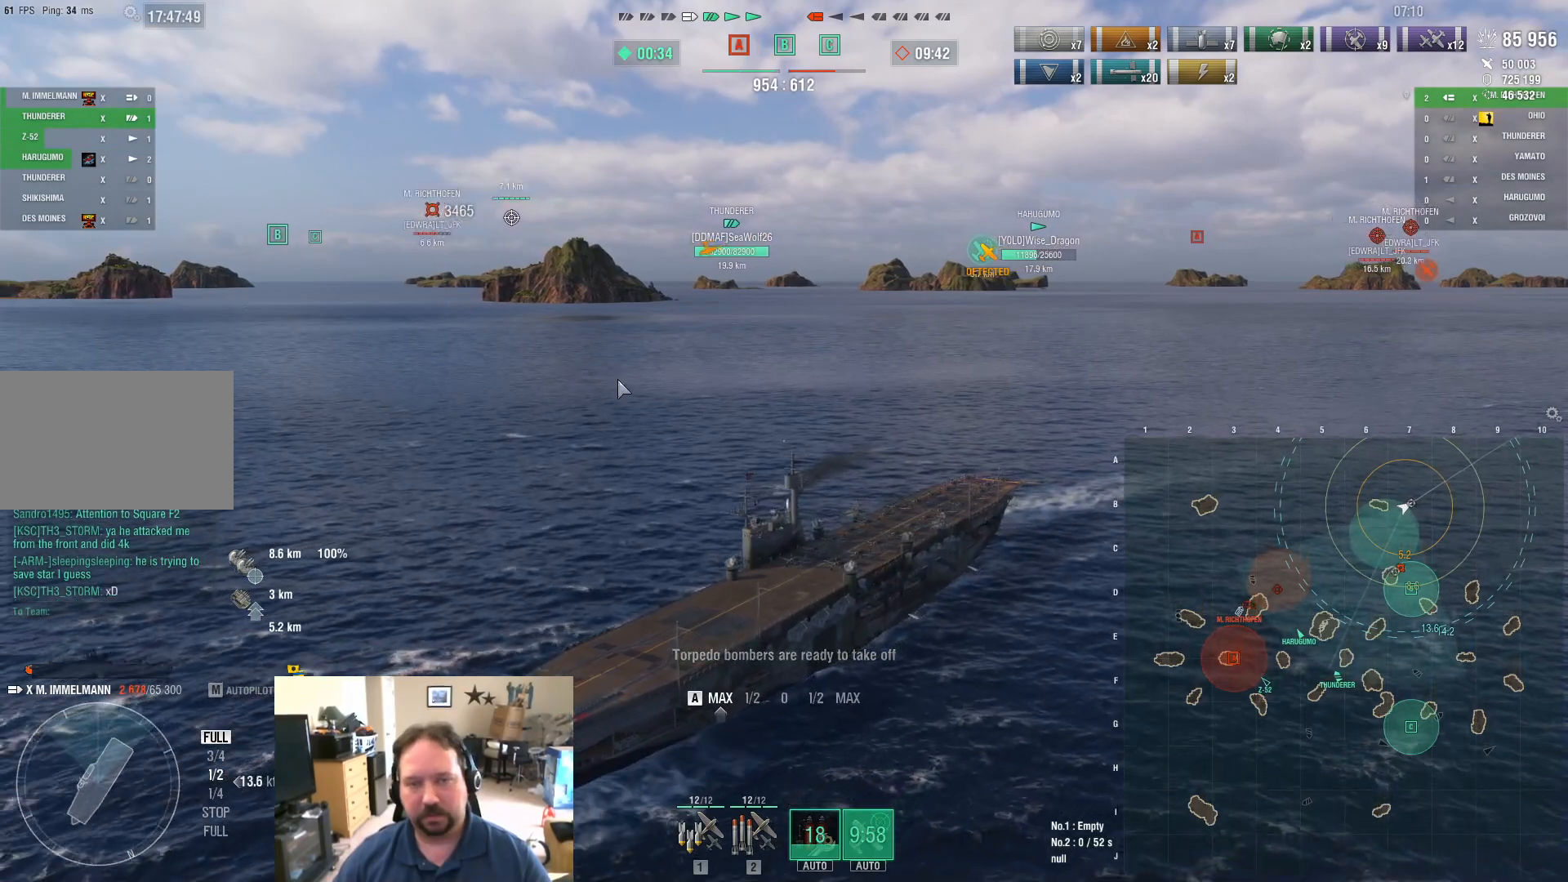
{"keys": ["a", "ctrl"], "mouse": [], "events": []}
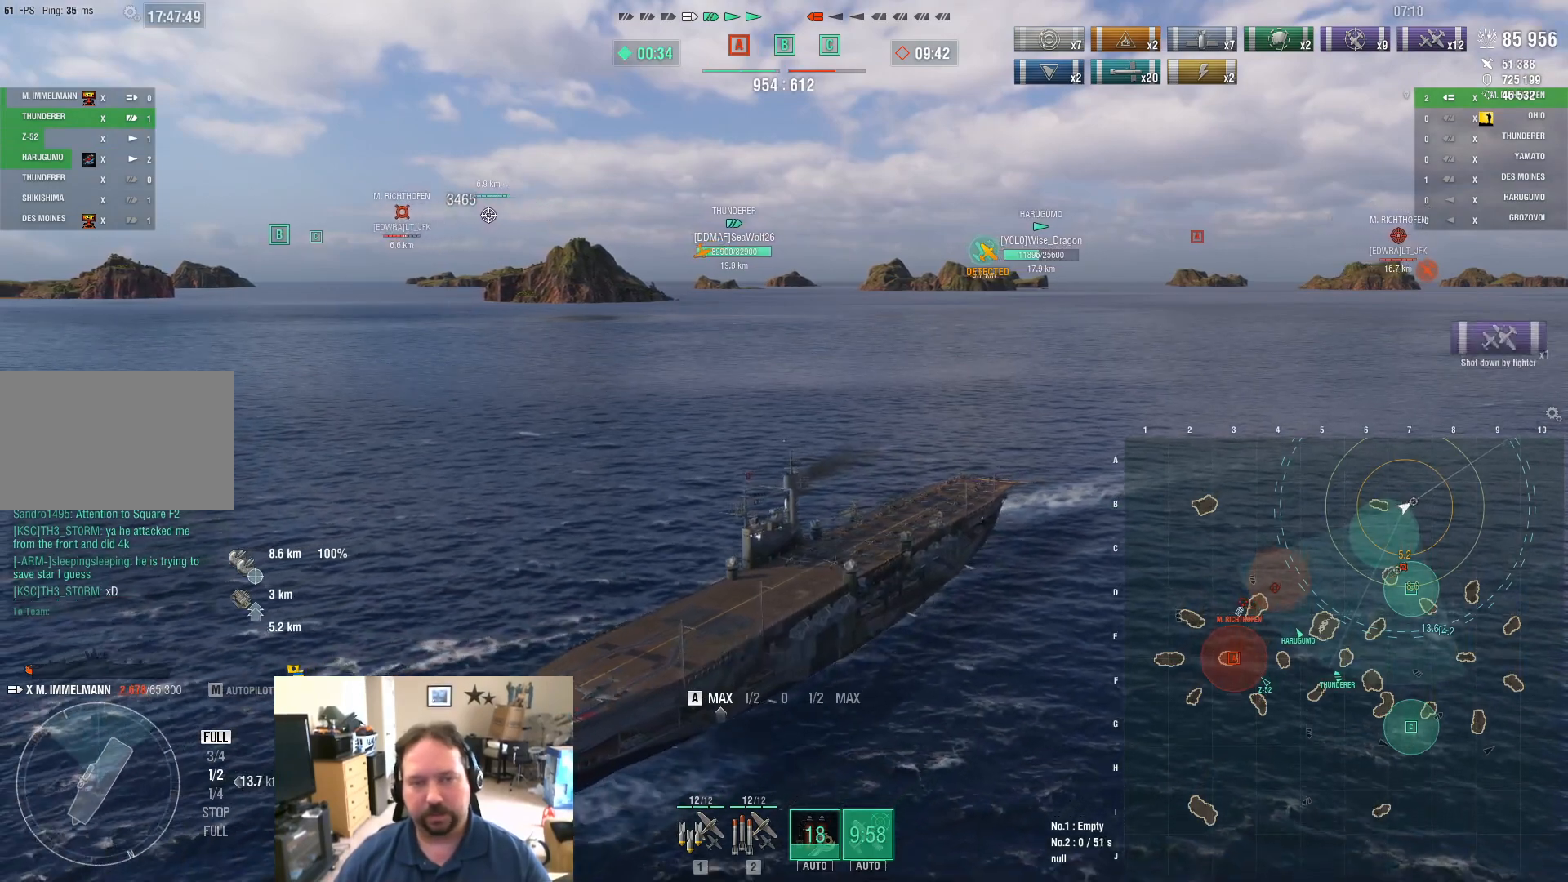
{"keys": ["a"], "mouse": [], "events": [[34, "ctrl", "up"]]}
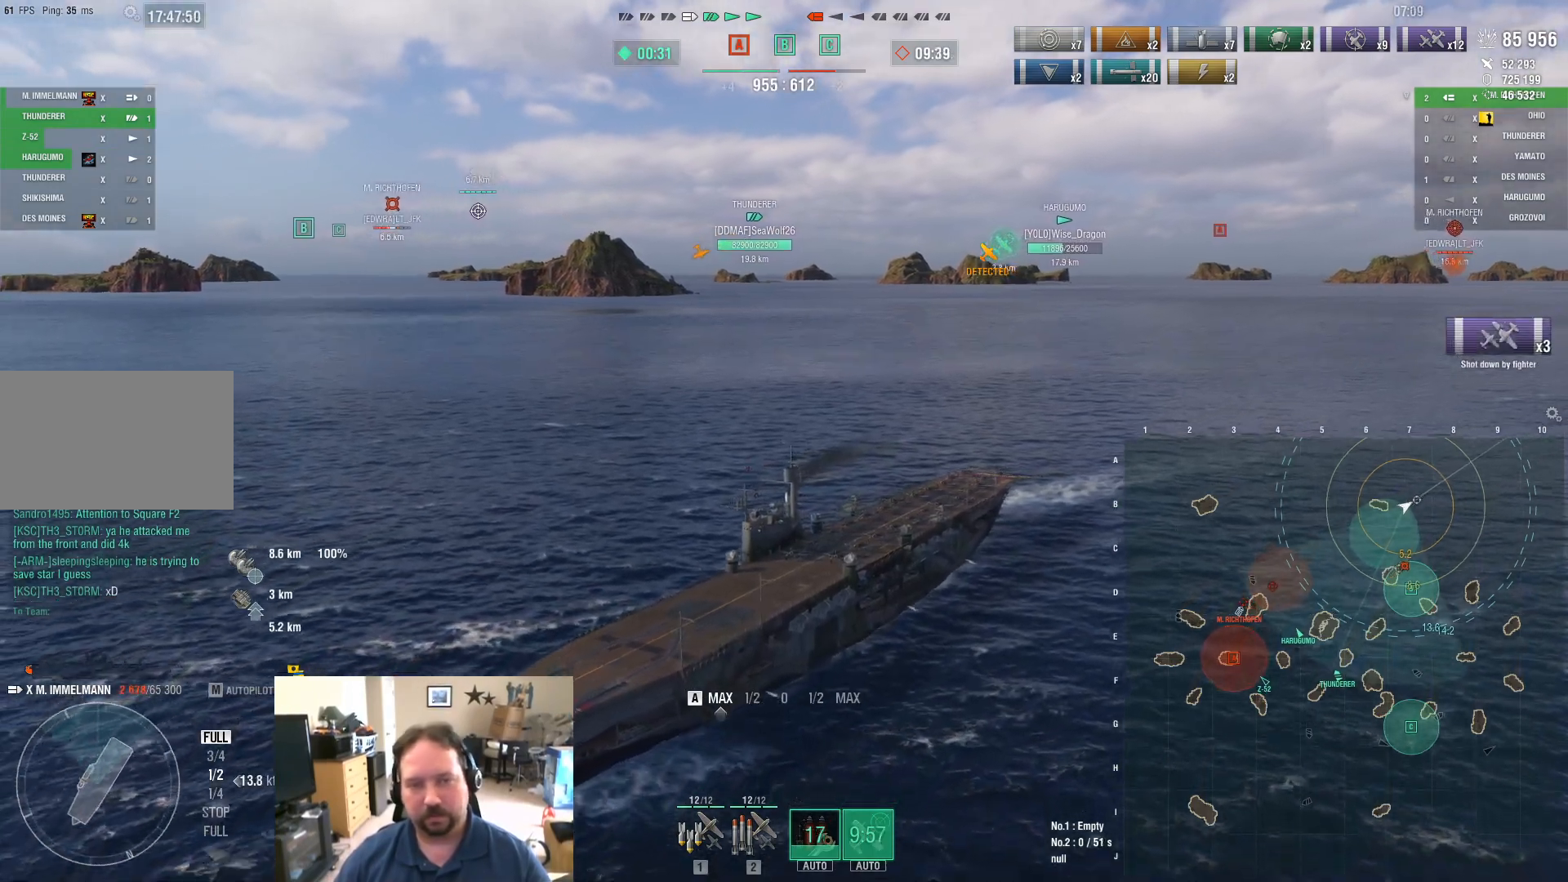
{"keys": ["a"], "mouse": [], "events": []}
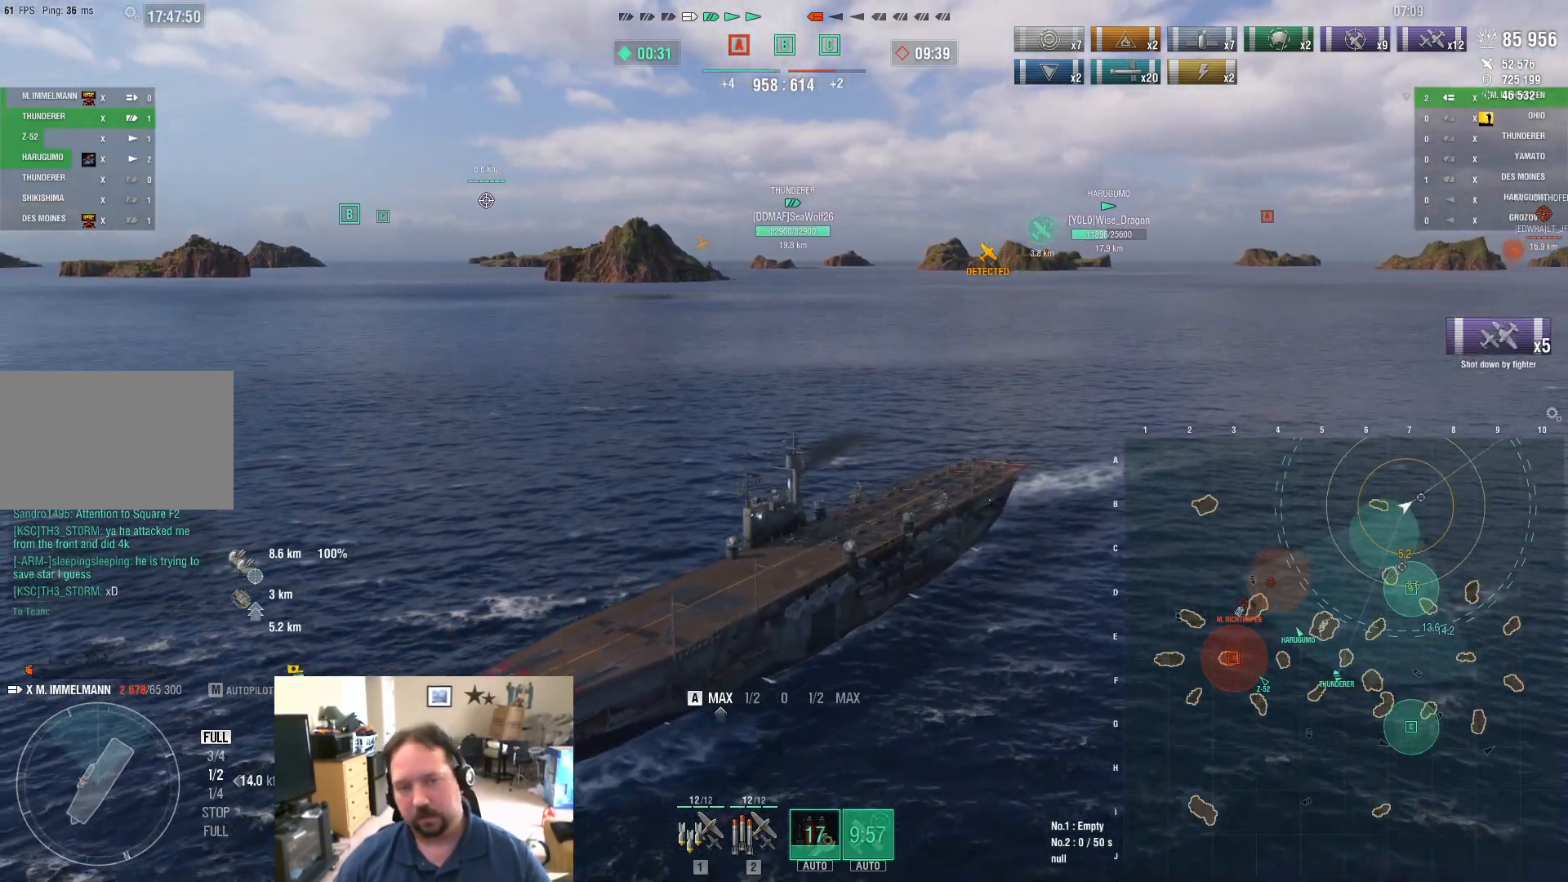
{"keys": ["a"], "mouse": [], "events": []}
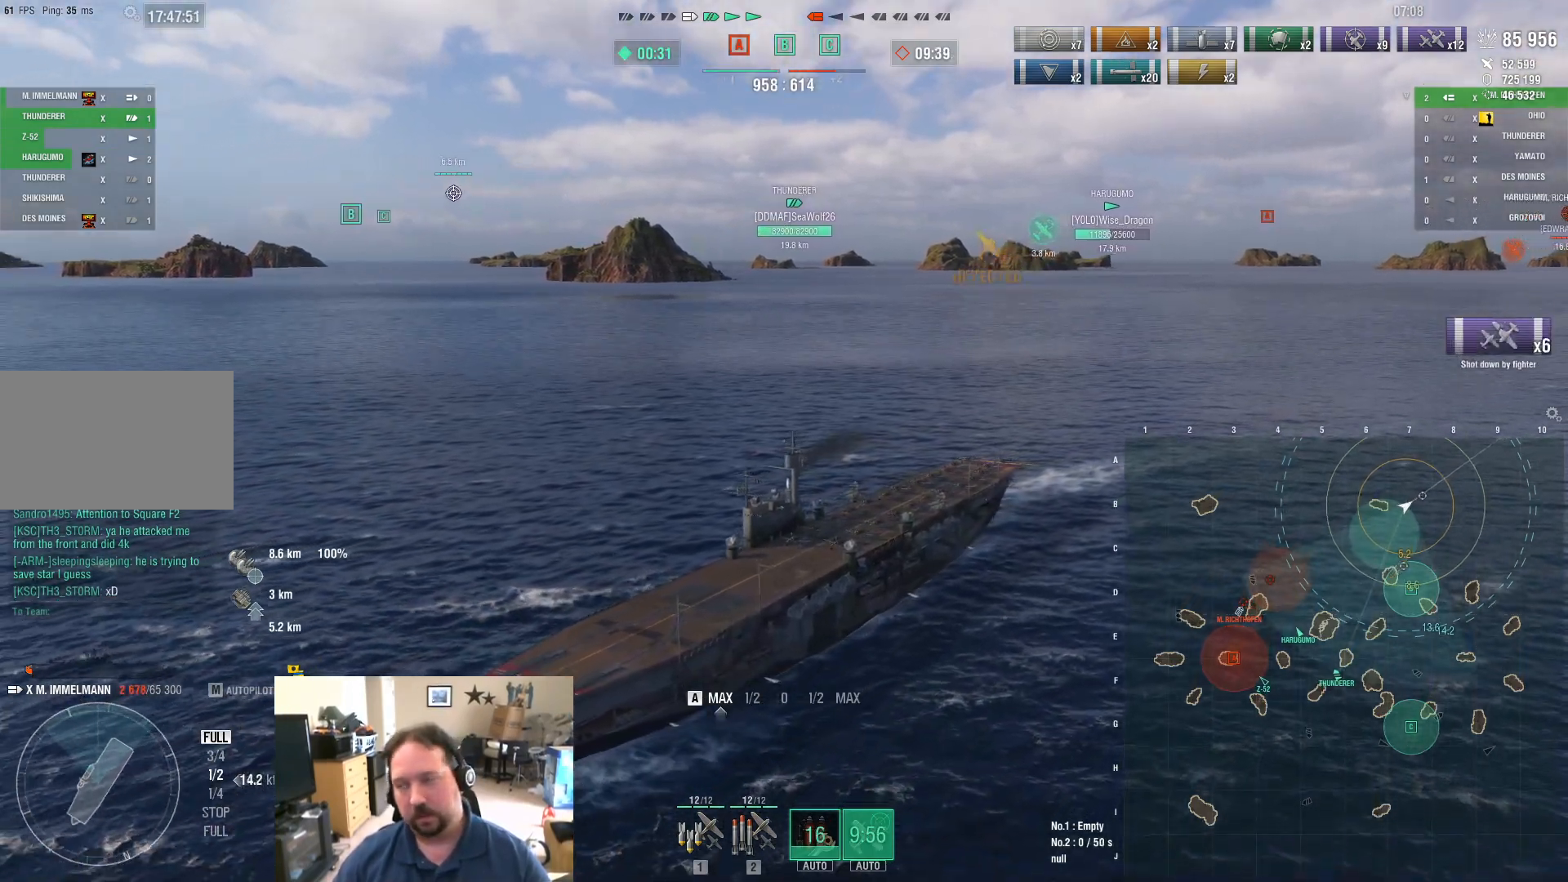
{"keys": ["w"], "mouse": [], "events": [[217, "a", "up"], [317, "w", "down"], [400, "w", "up"], [500, "w", "down"]]}
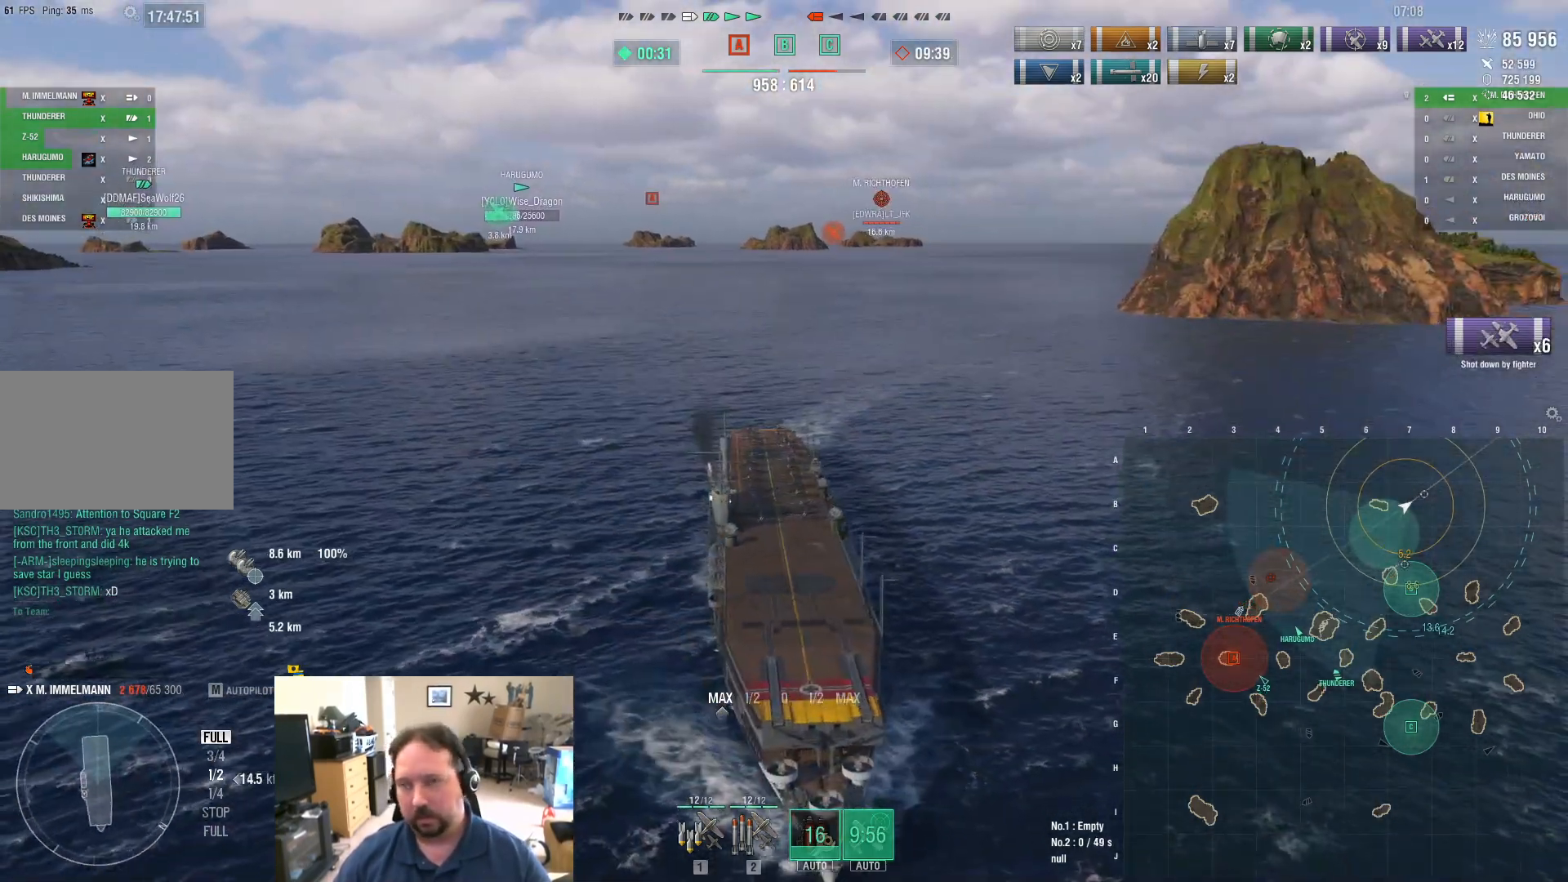
{"keys": ["ctrl"], "mouse": [], "events": [[134, "w", "up"], [184, "w", "down"], [334, "w", "up"], [367, "ctrl", "down"]]}
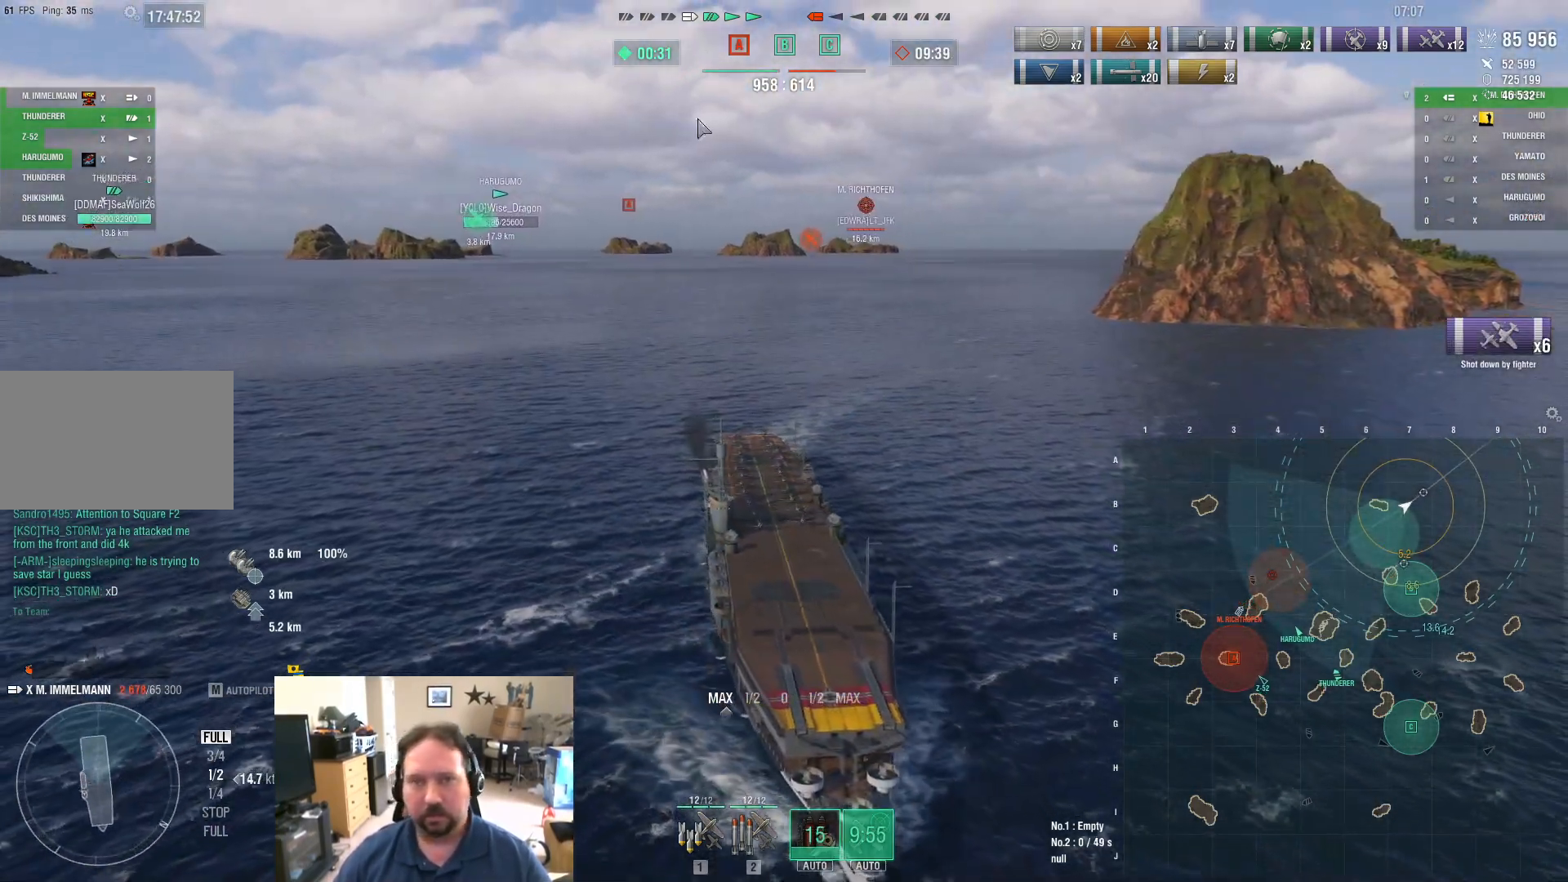
{"keys": ["ctrl"], "mouse": [], "events": []}
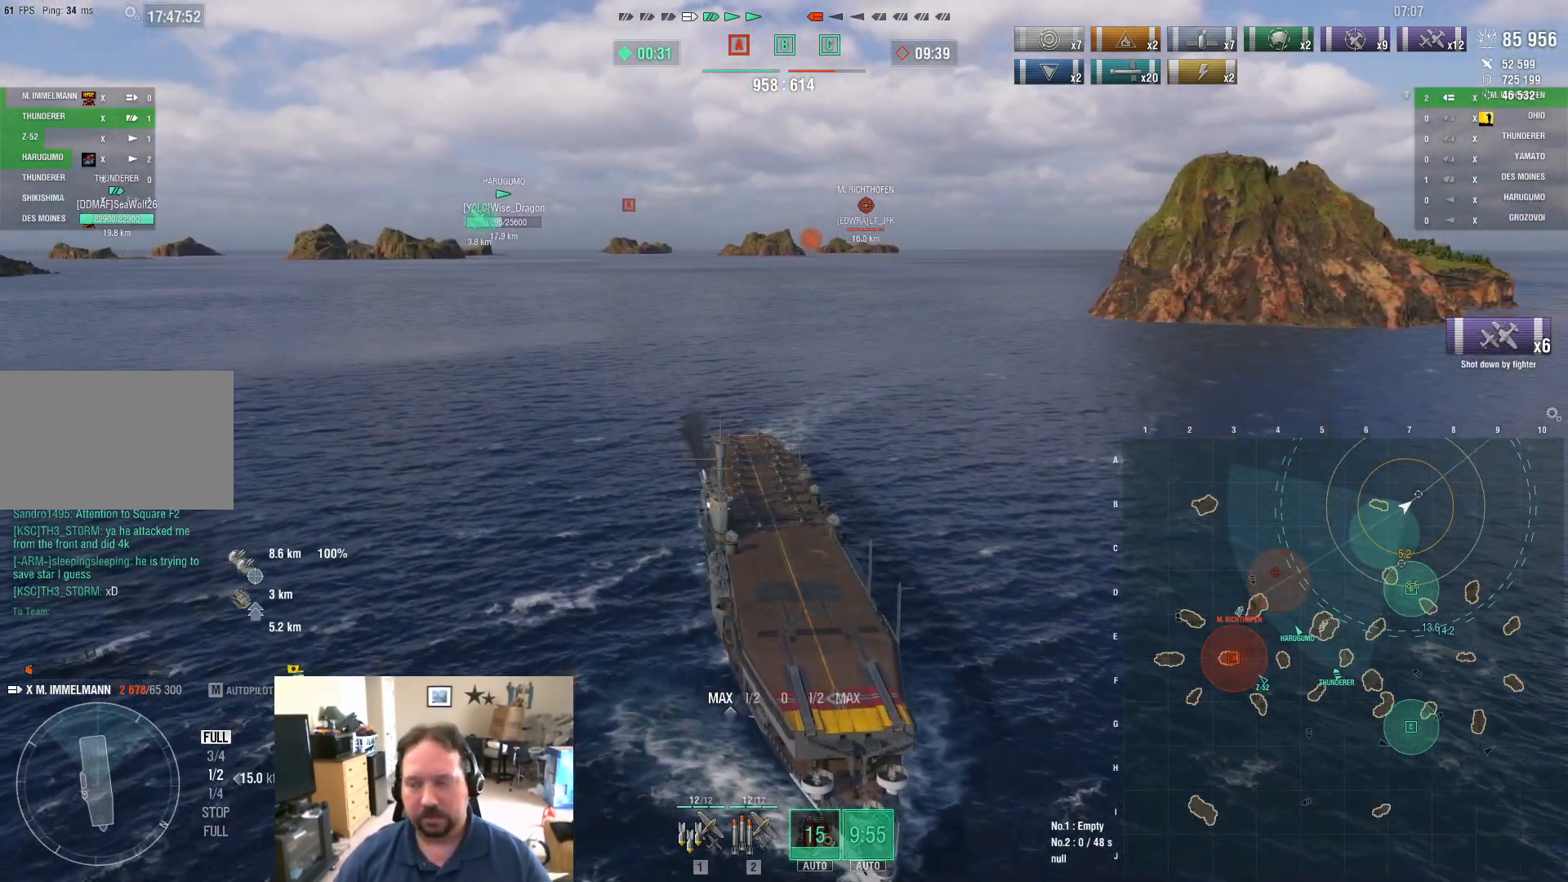
{"keys": ["d"], "mouse": [], "events": [[34, "ctrl", "up"], [267, "d", "down"]]}
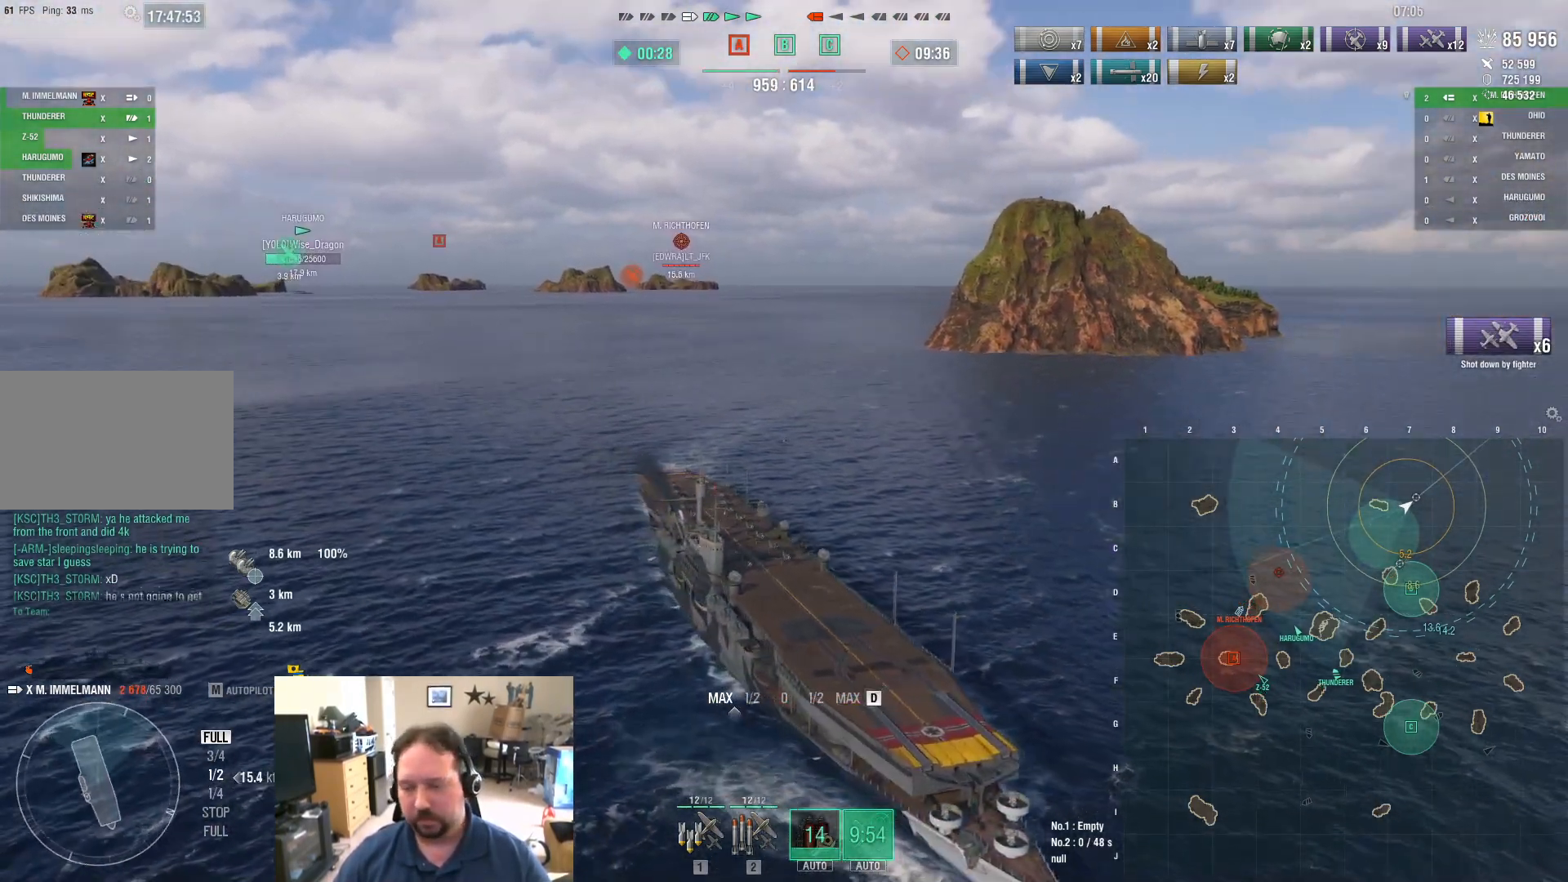
{"keys": ["ctrl", "d"], "mouse": [], "events": [[100, "ctrl", "down"]]}